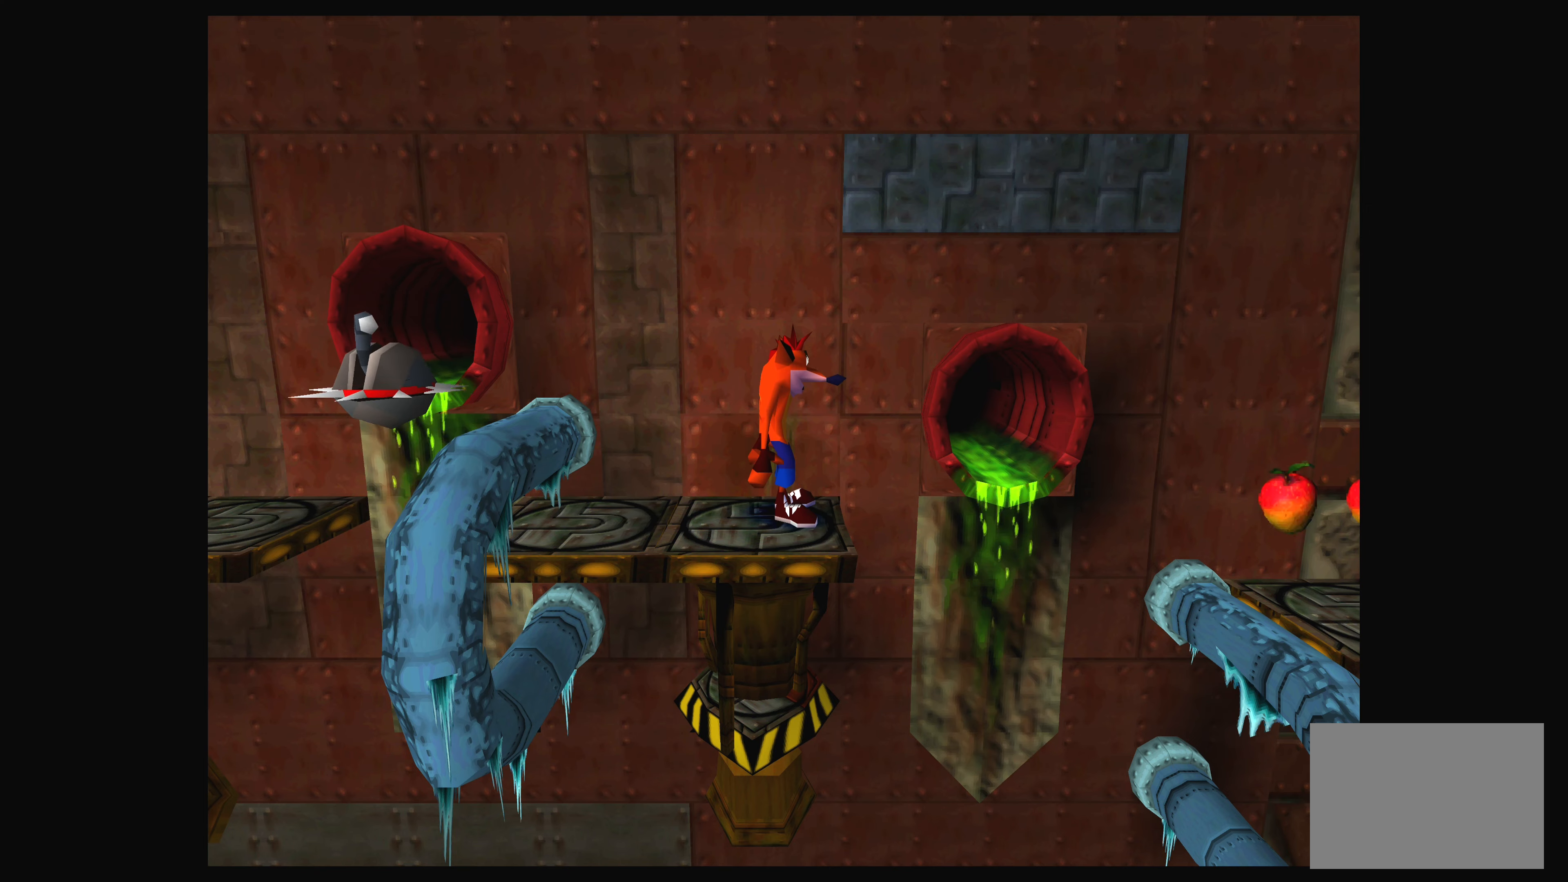
Gameplay with a controller (PlayStation layout); each line is a JSON object with the inputs held at the frame after it. "events" lists button and stick changes between this image and that frame as [ms after this image, input, new state], when the widget could be followed in between. Not read: L2 L3 R2 R3 right_stick.
{"buttons": [], "left_stick": "center", "events": [[50, "DPAD_RIGHT", "down"], [133, "DPAD_RIGHT", "up"]]}
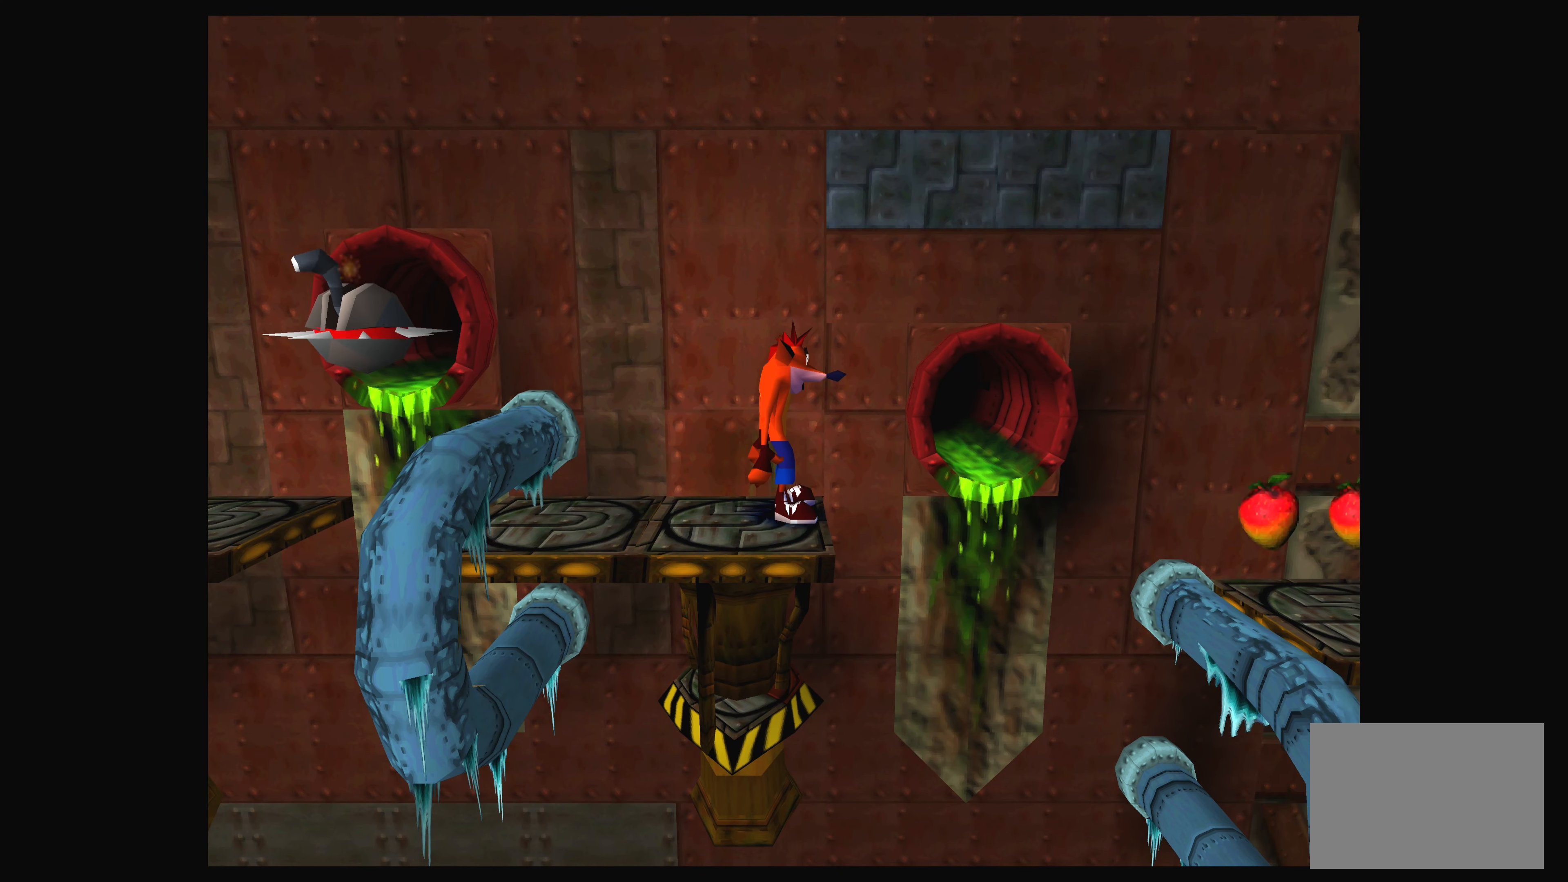
{"buttons": [], "left_stick": "center", "events": []}
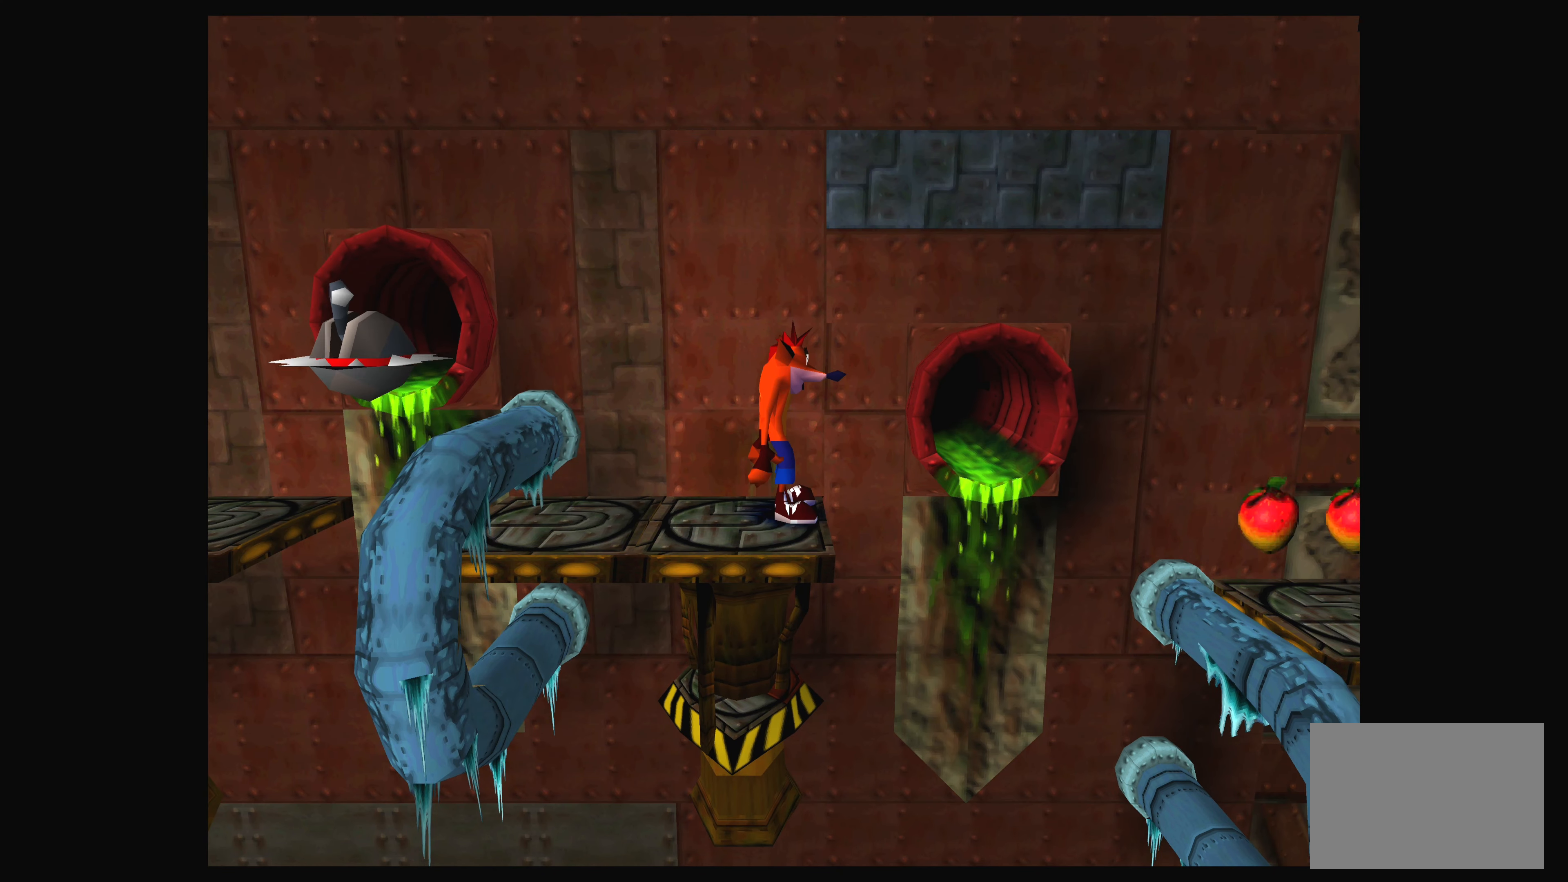
{"buttons": [], "left_stick": "center", "events": [[167, "DPAD_LEFT", "down"], [250, "DPAD_LEFT", "up"]]}
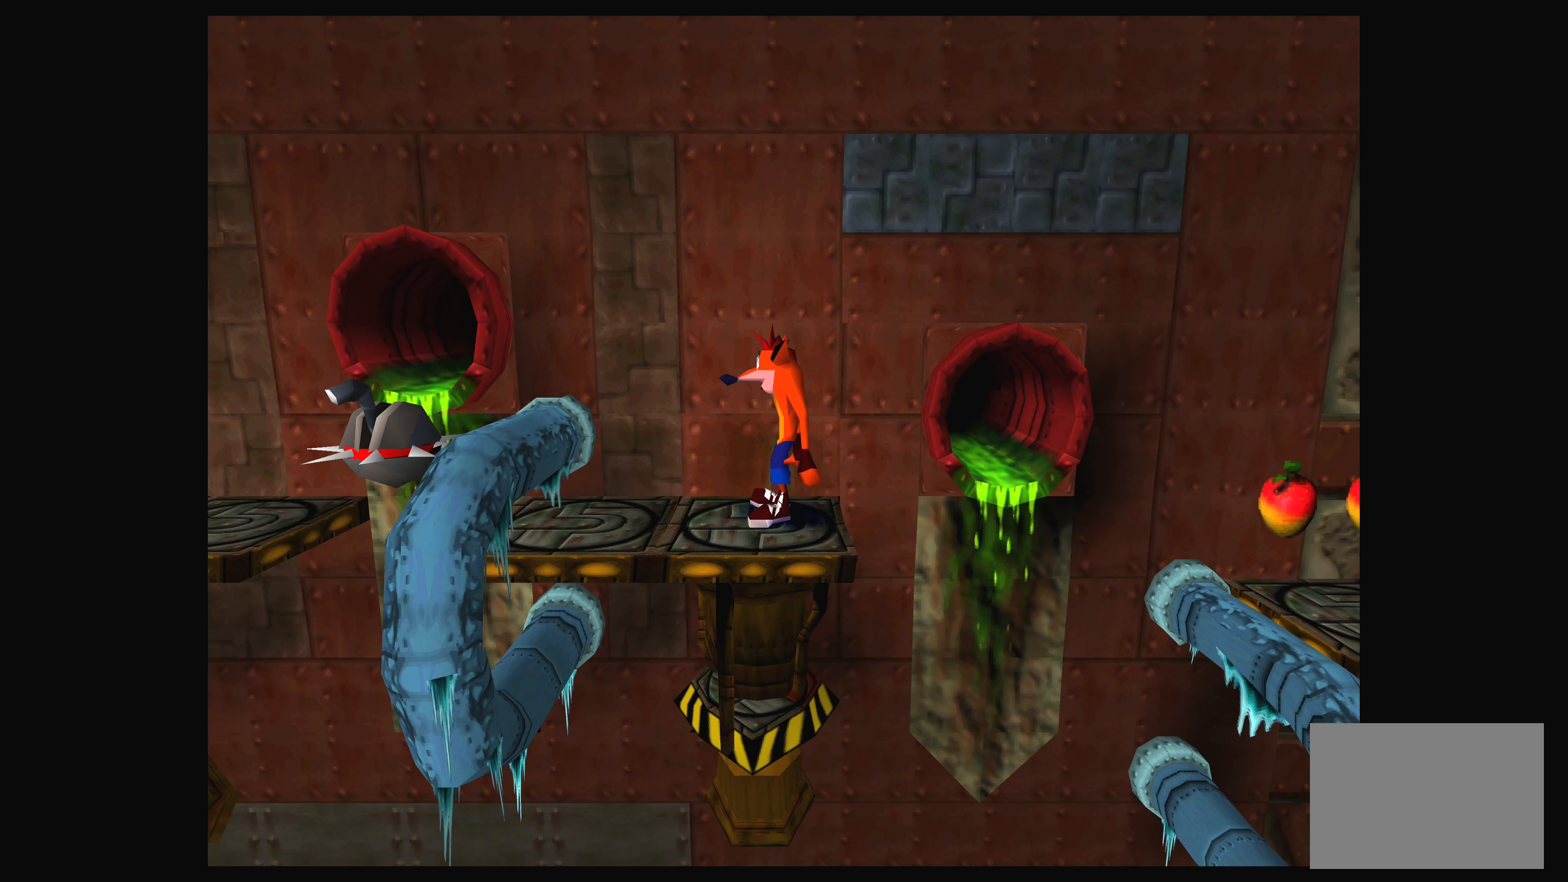
{"buttons": [], "left_stick": "center", "events": [[267, "DPAD_DOWN", "down"], [283, "DPAD_DOWN", "up"]]}
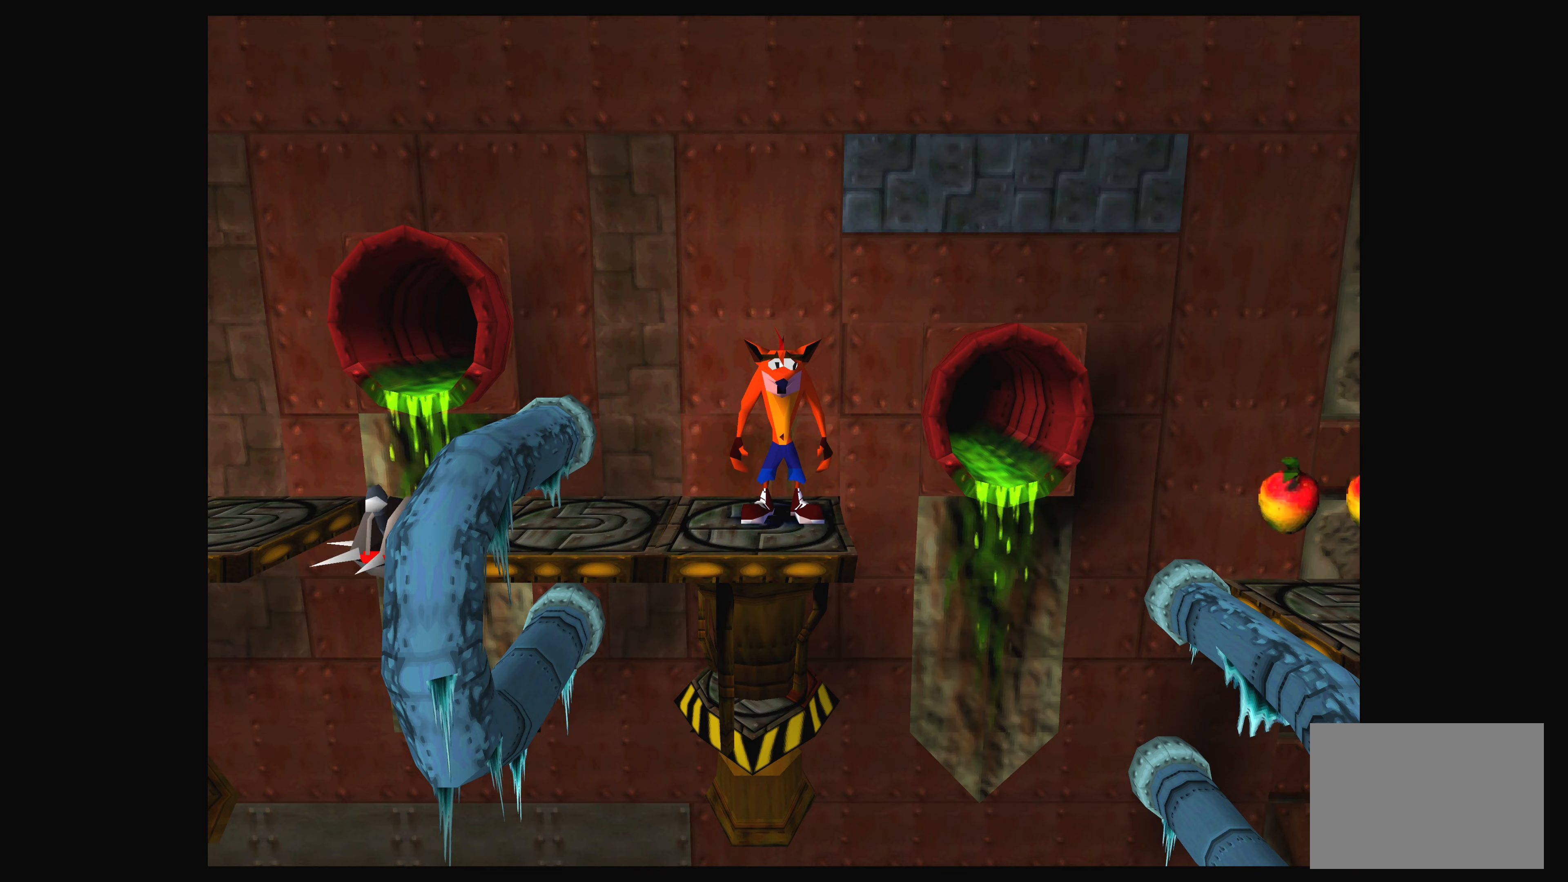
{"buttons": [], "left_stick": "center", "events": [[167, "DPAD_RIGHT", "down"], [250, "DPAD_RIGHT", "up"]]}
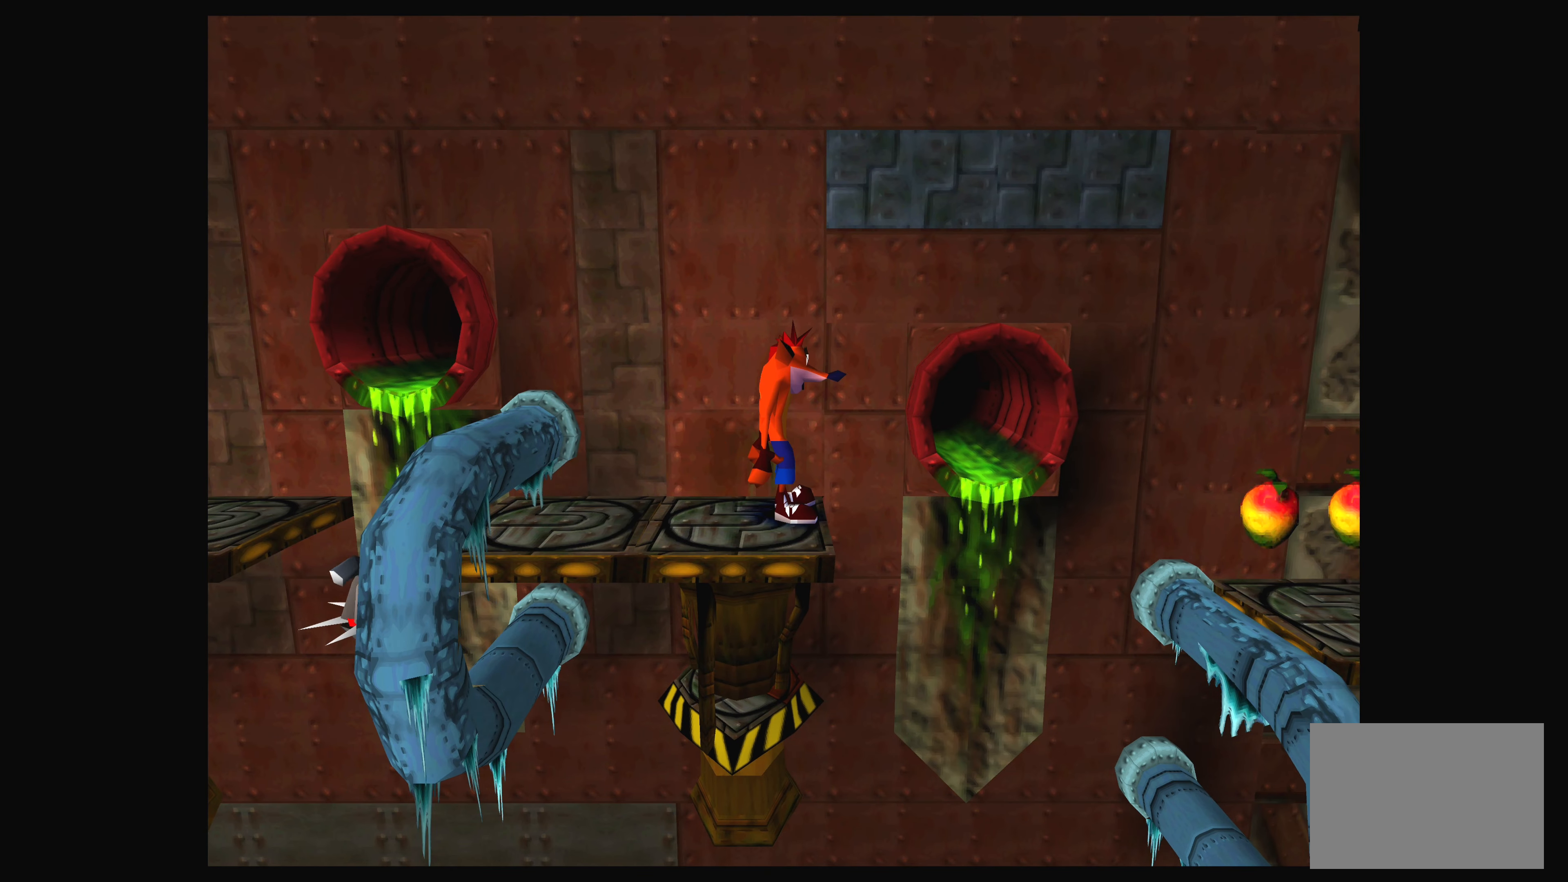
{"buttons": [], "left_stick": "center", "events": []}
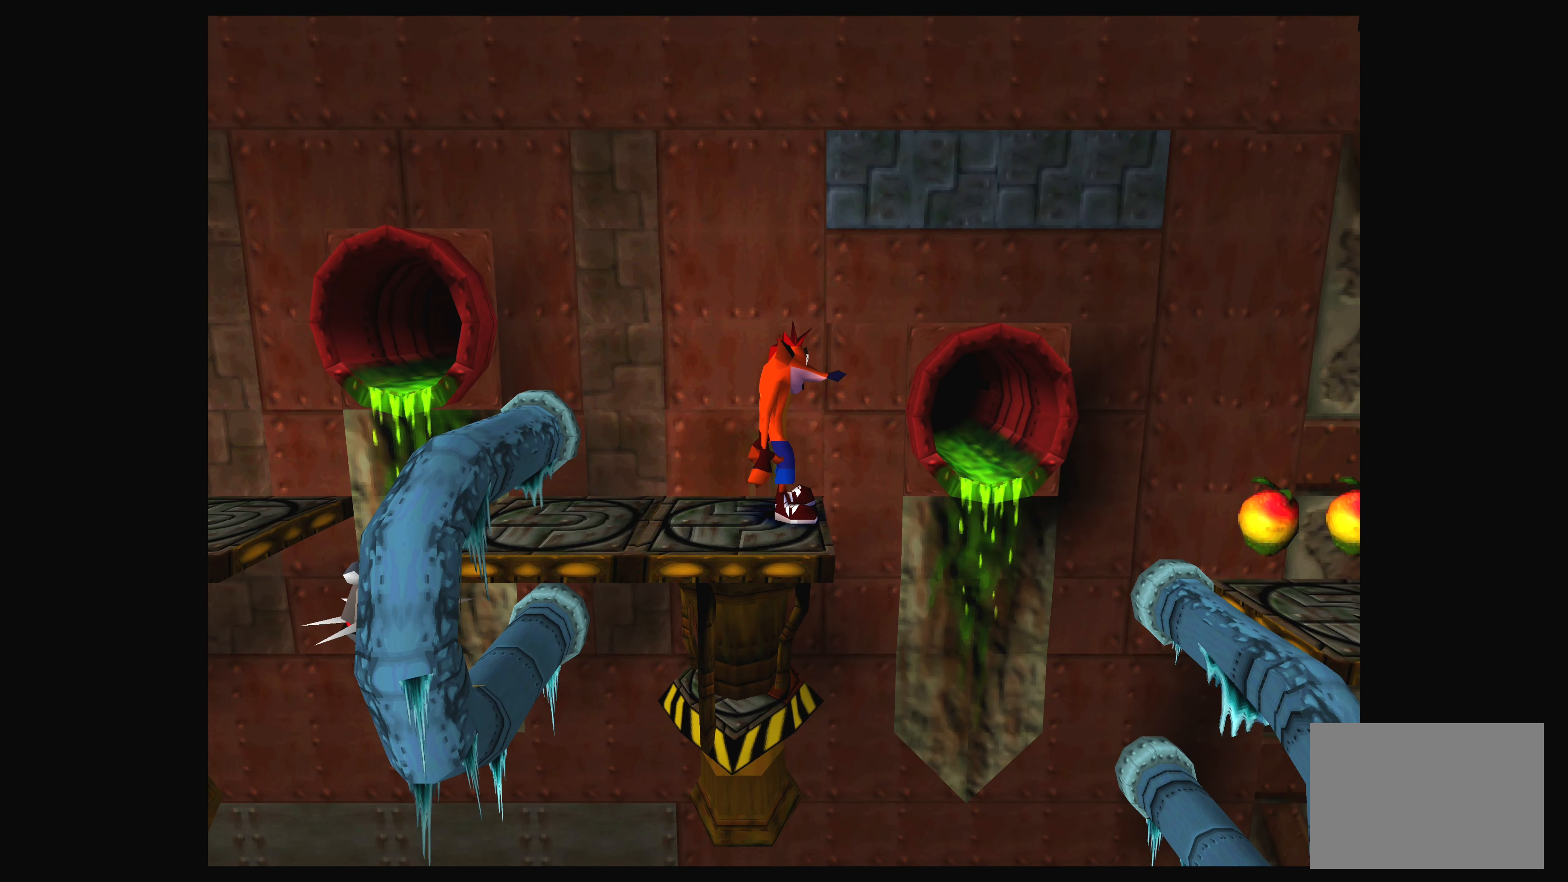
{"buttons": ["CROSS"], "left_stick": "center", "events": [[234, "CROSS", "down"]]}
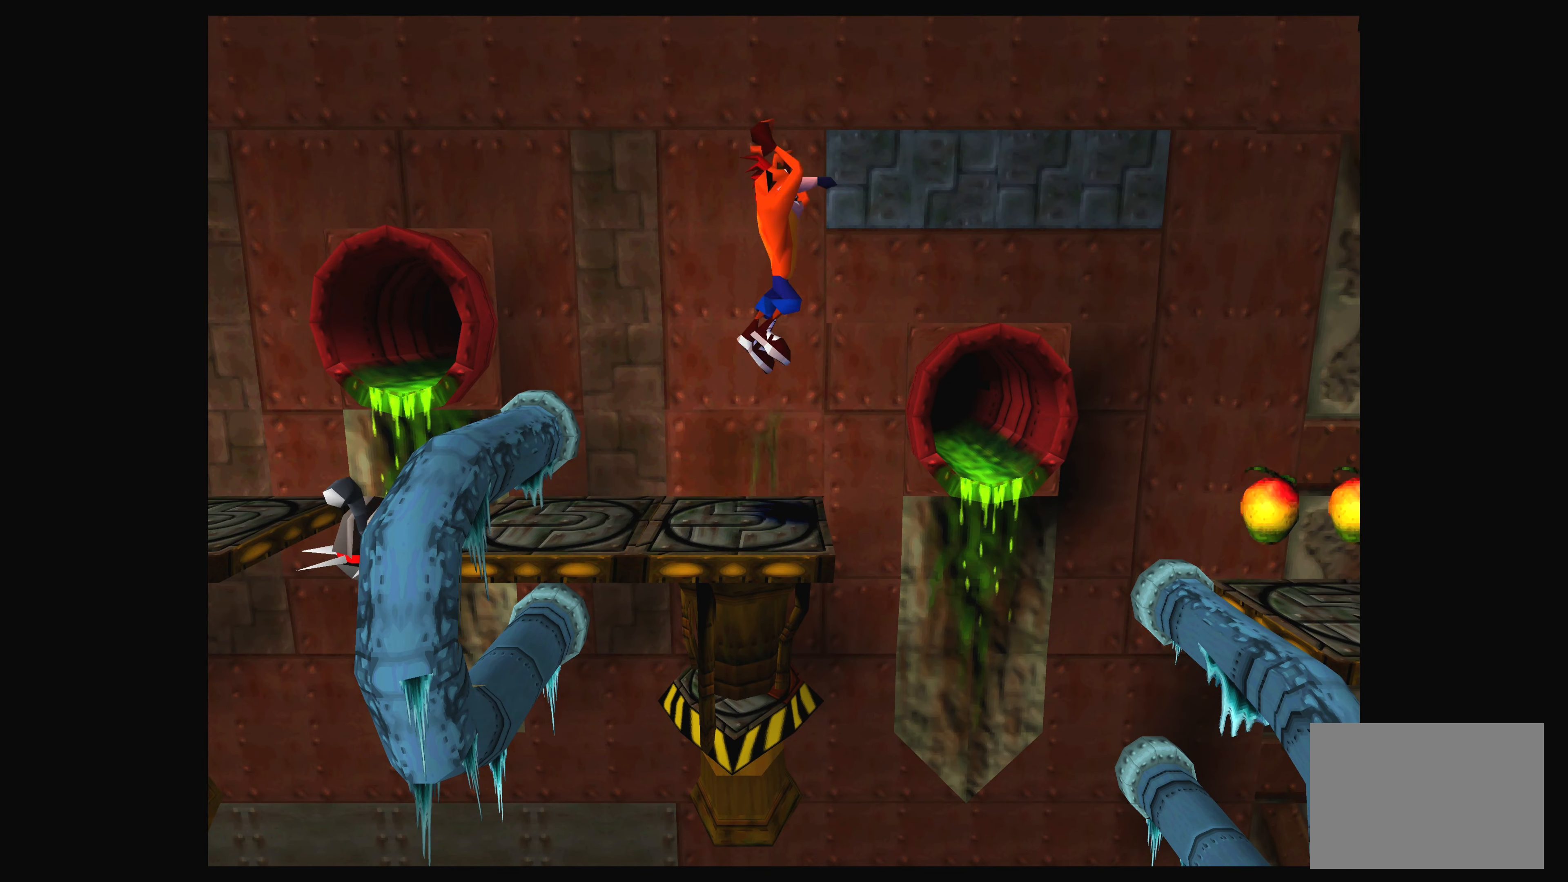
{"buttons": [], "left_stick": "center", "events": [[284, "CROSS", "up"]]}
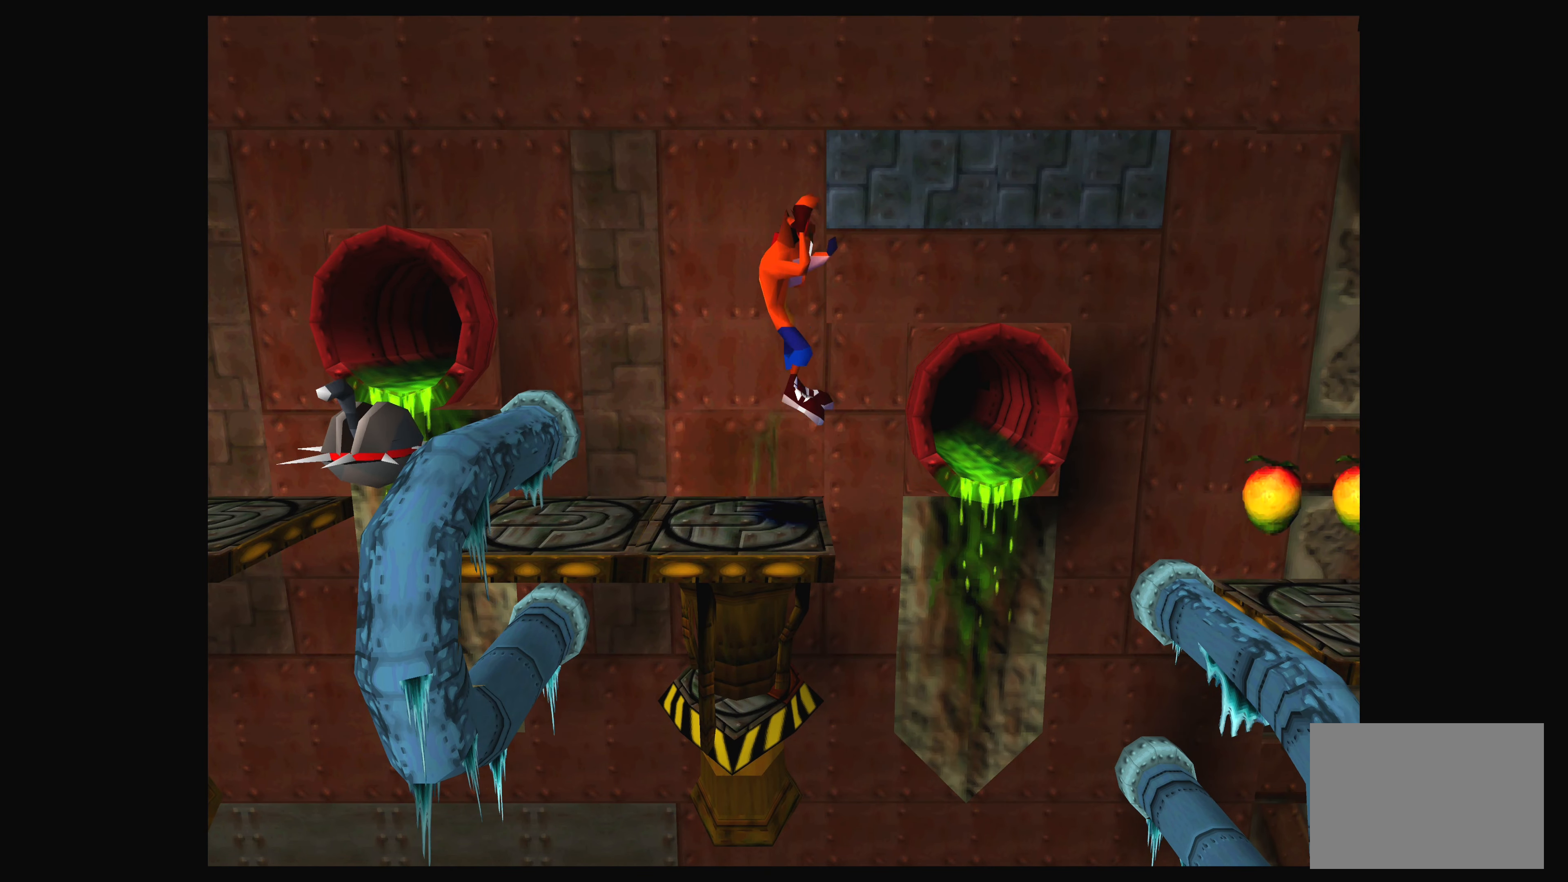
{"buttons": [], "left_stick": "center", "events": []}
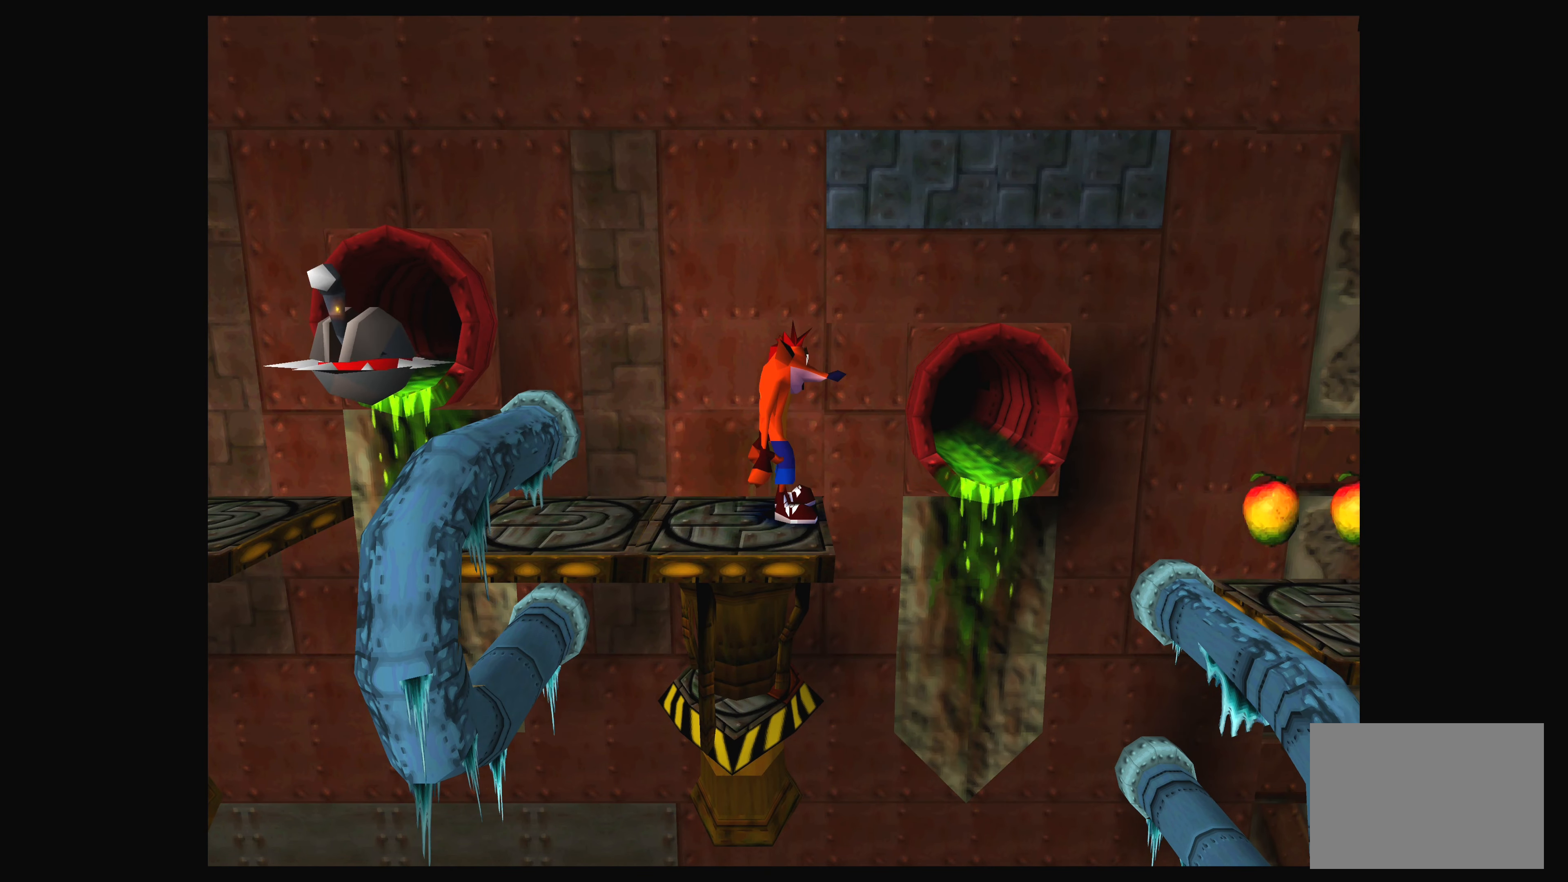
{"buttons": [], "left_stick": "center", "events": []}
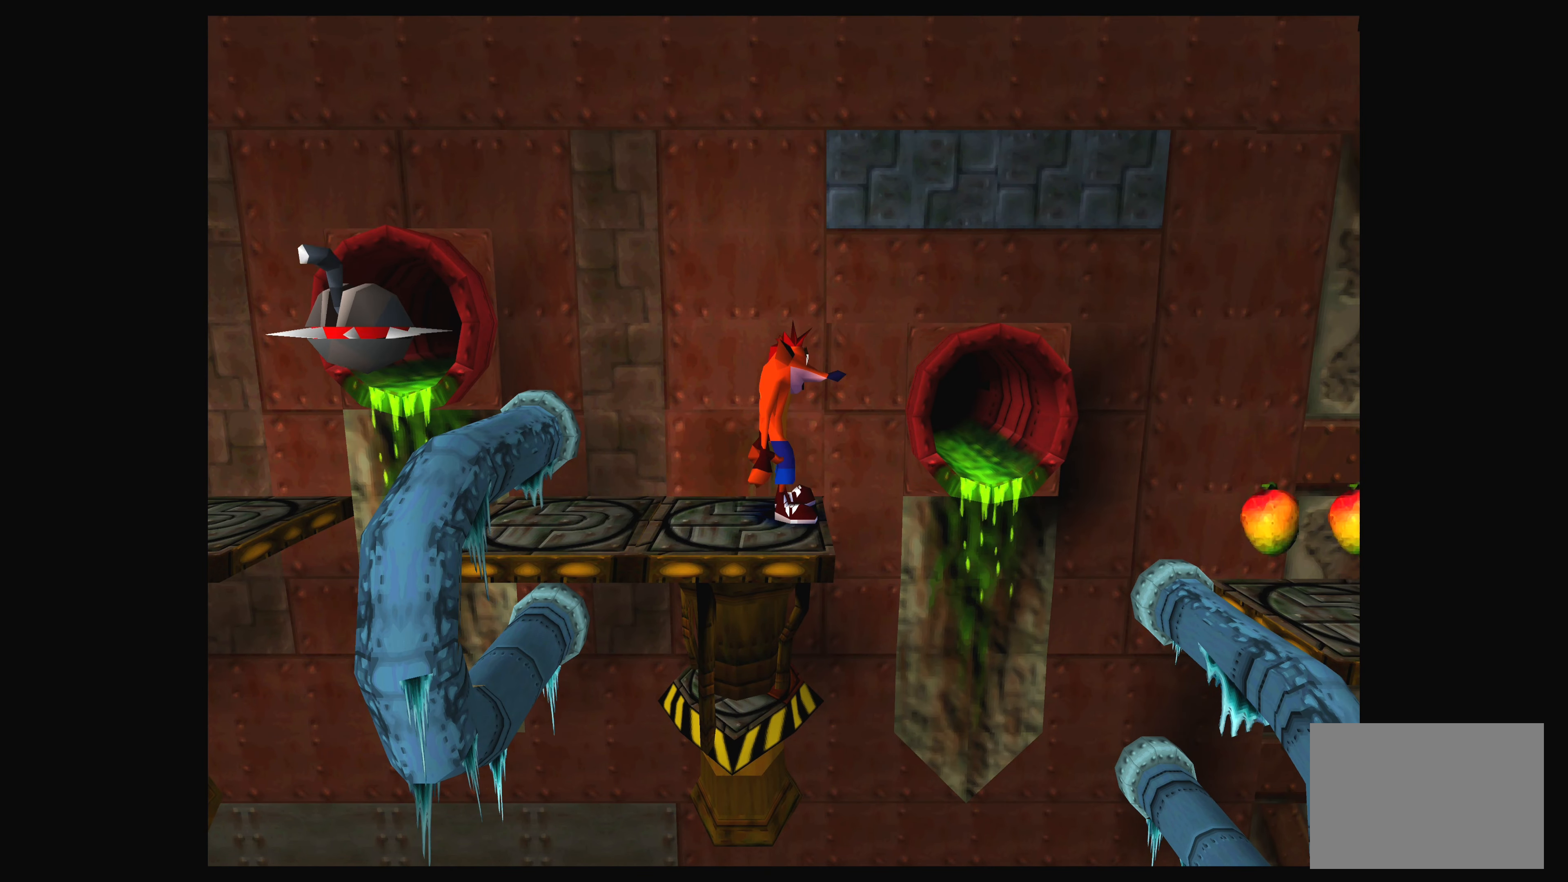
{"buttons": [], "left_stick": "center", "events": []}
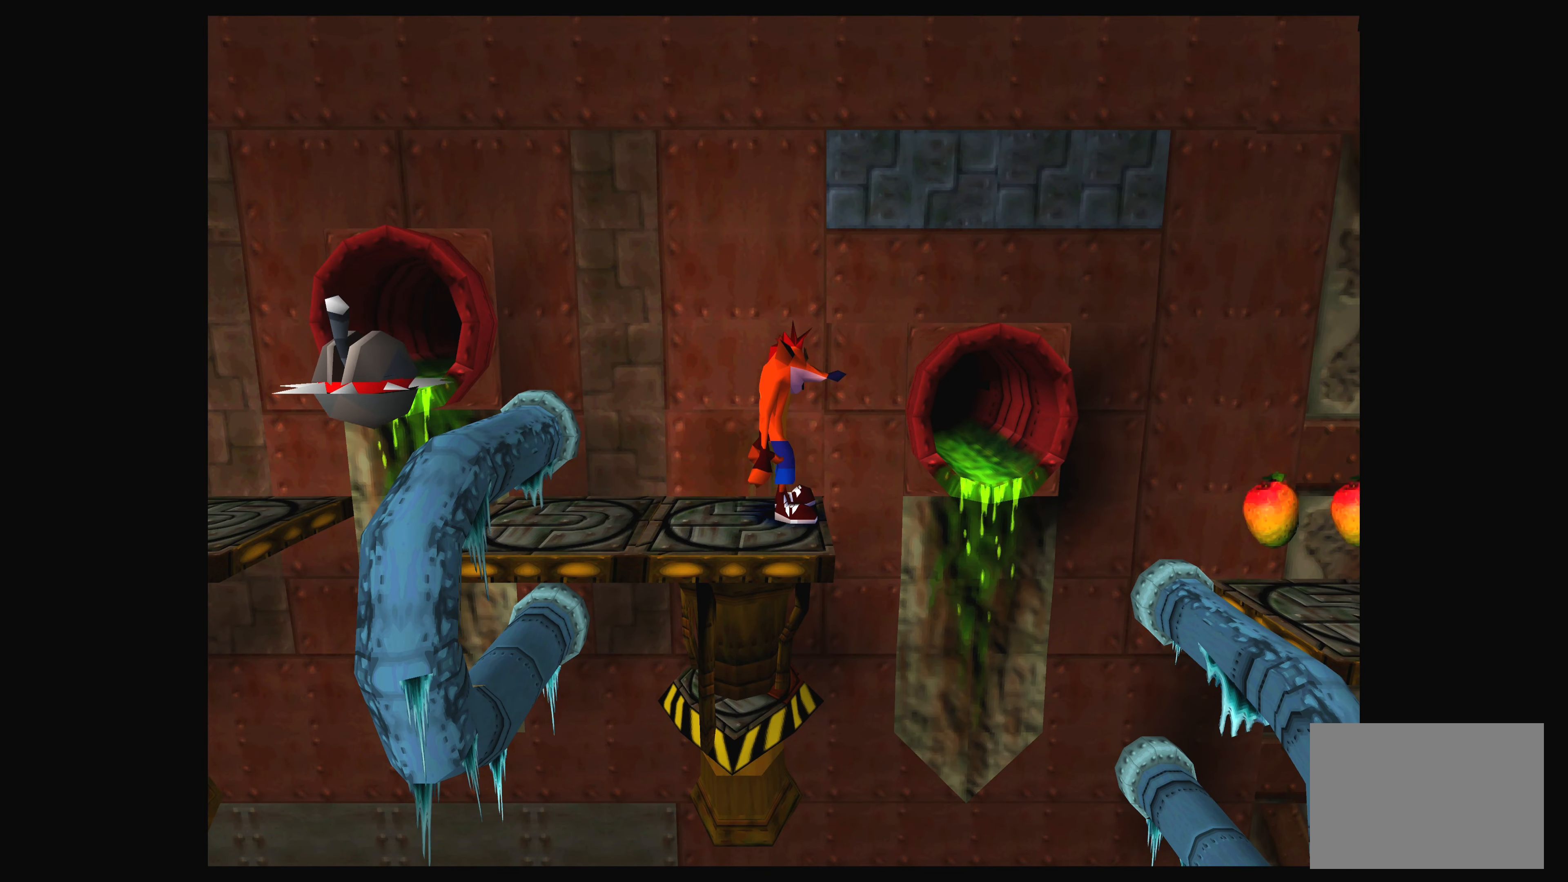
{"buttons": [], "left_stick": "center", "events": [[167, "TRIANGLE", "down"], [317, "TRIANGLE", "up"]]}
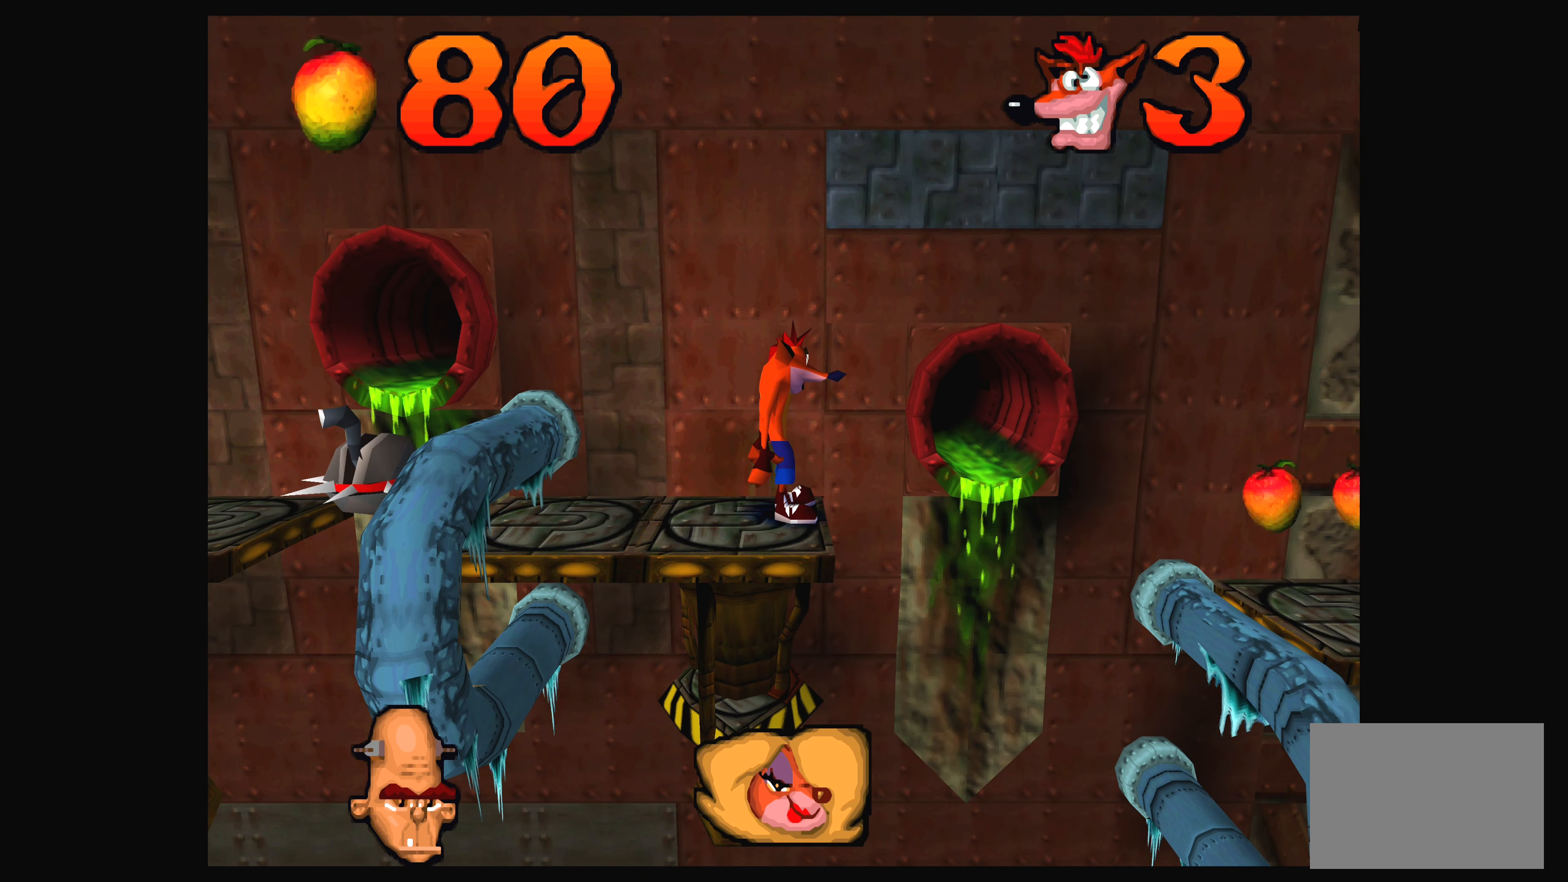
{"buttons": [], "left_stick": "center", "events": []}
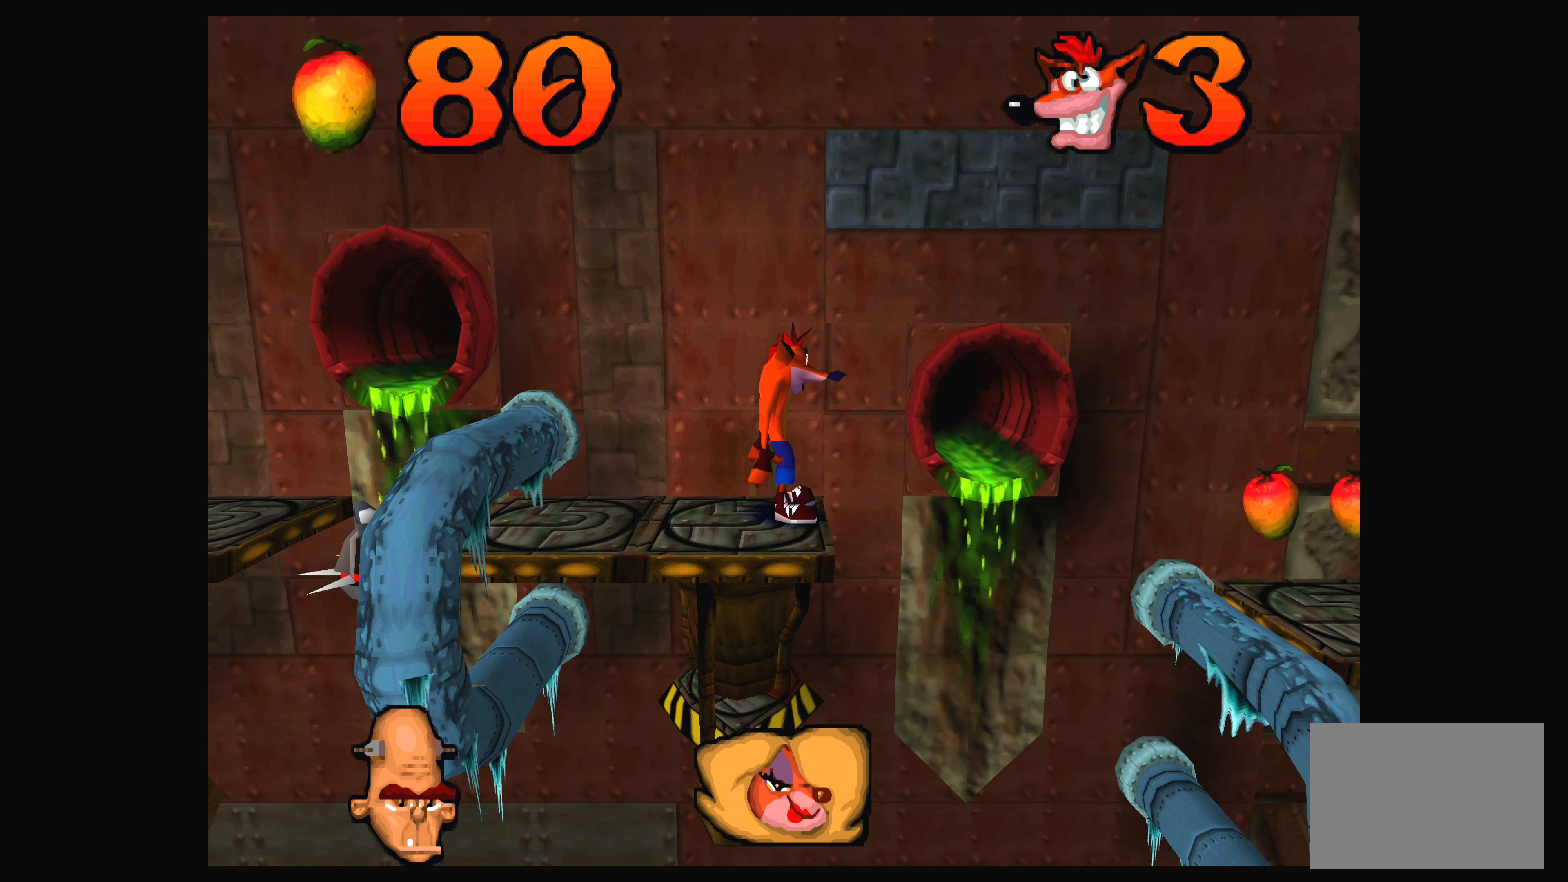
{"buttons": [], "left_stick": "center", "events": [[34, "DPAD_LEFT", "down"], [334, "DPAD_LEFT", "up"]]}
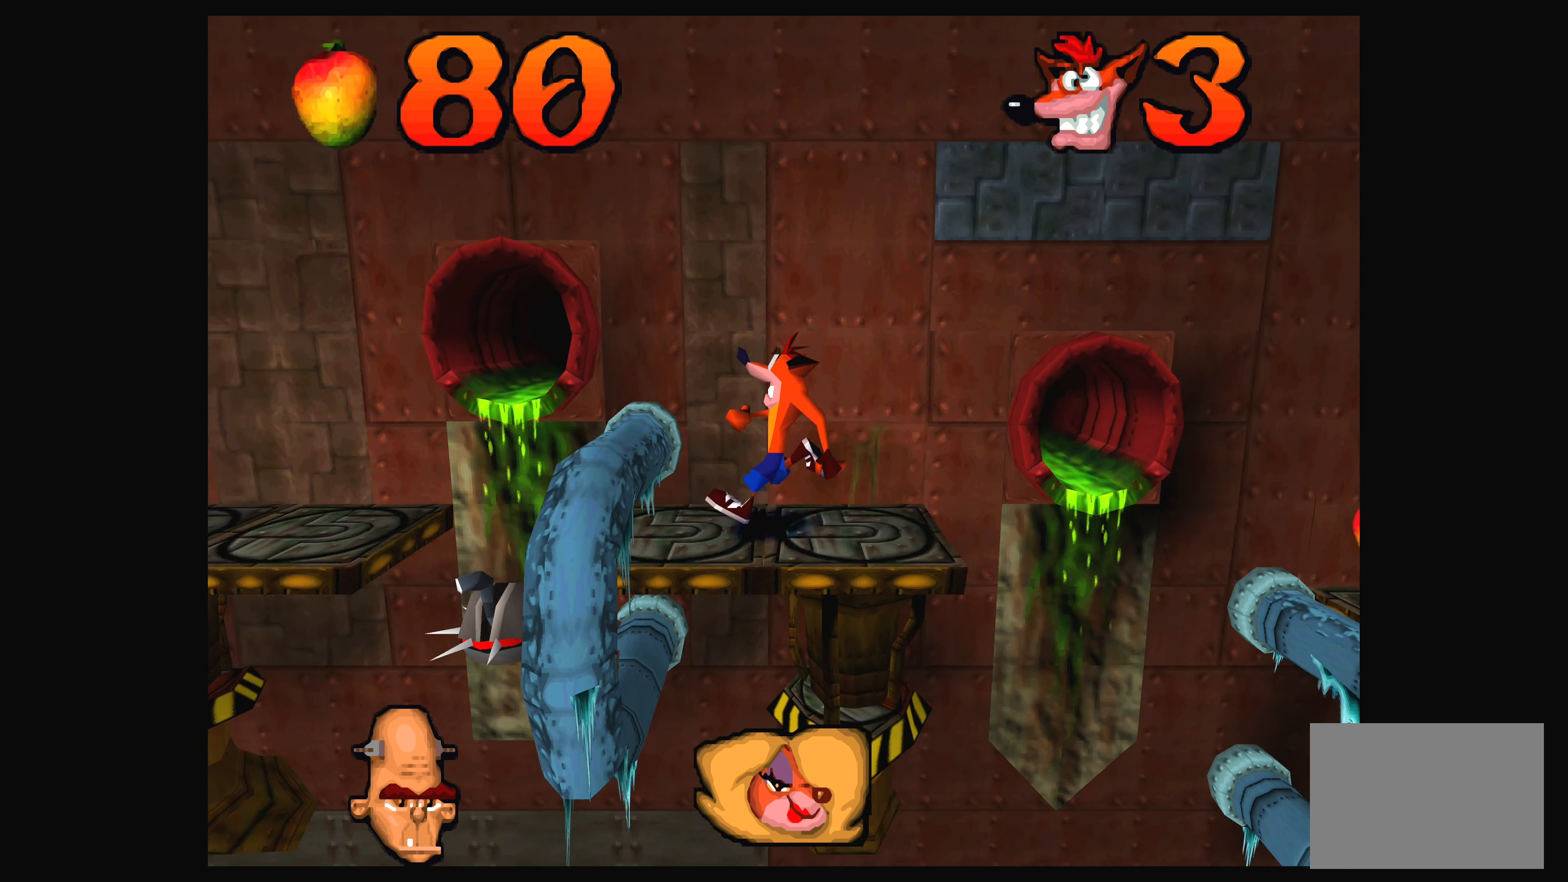
{"buttons": ["CROSS"], "left_stick": "center", "events": [[400, "CROSS", "down"]]}
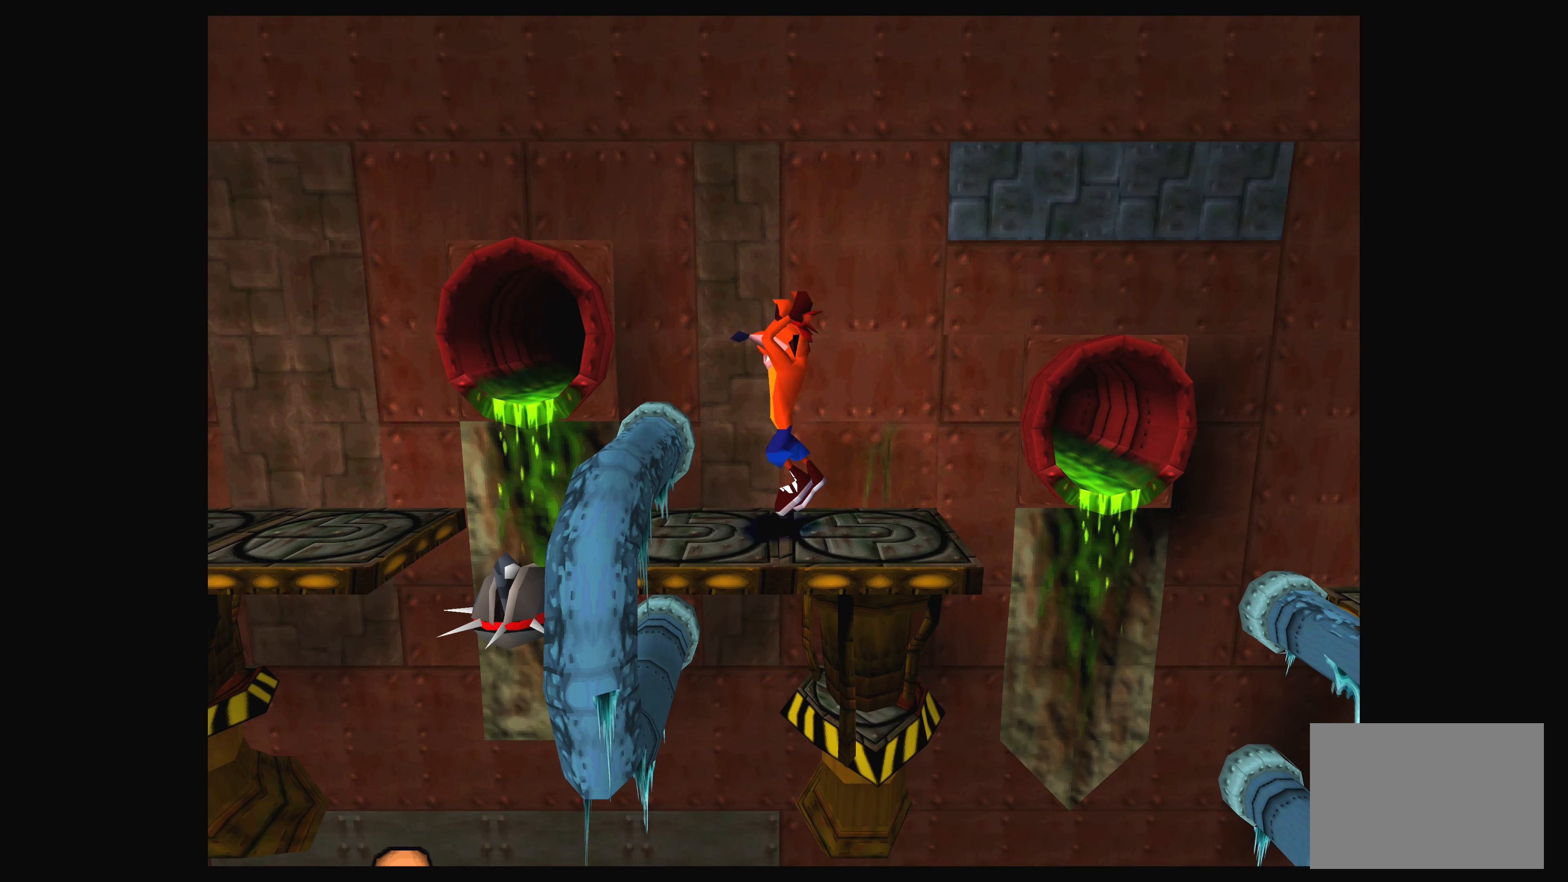
{"buttons": [], "left_stick": "center", "events": [[200, "CROSS", "up"]]}
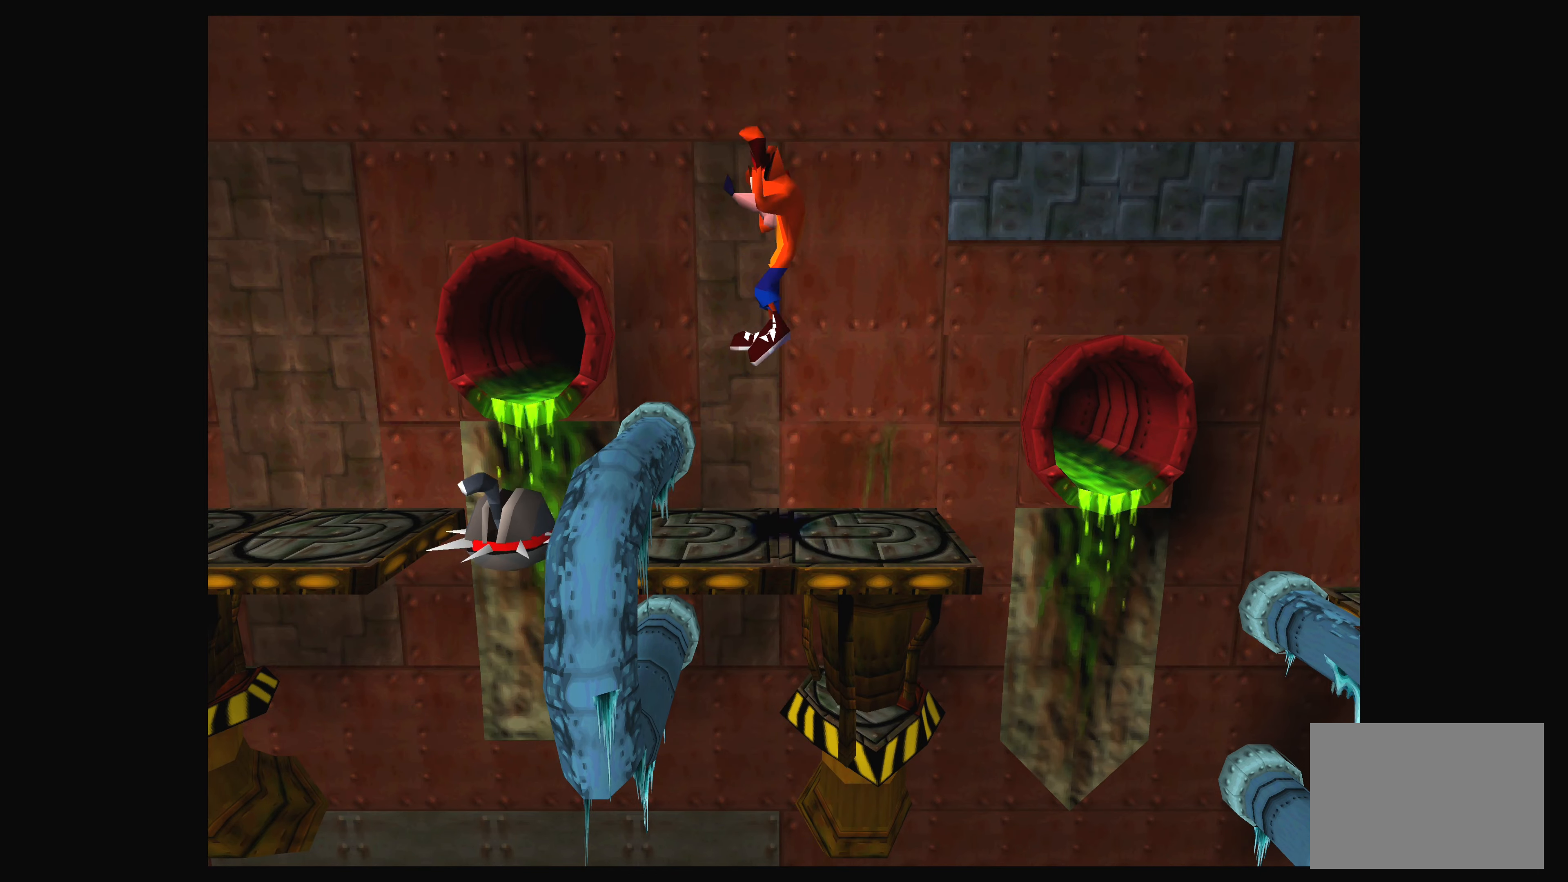
{"buttons": ["DPAD_RIGHT"], "left_stick": "center", "events": [[416, "DPAD_RIGHT", "down"]]}
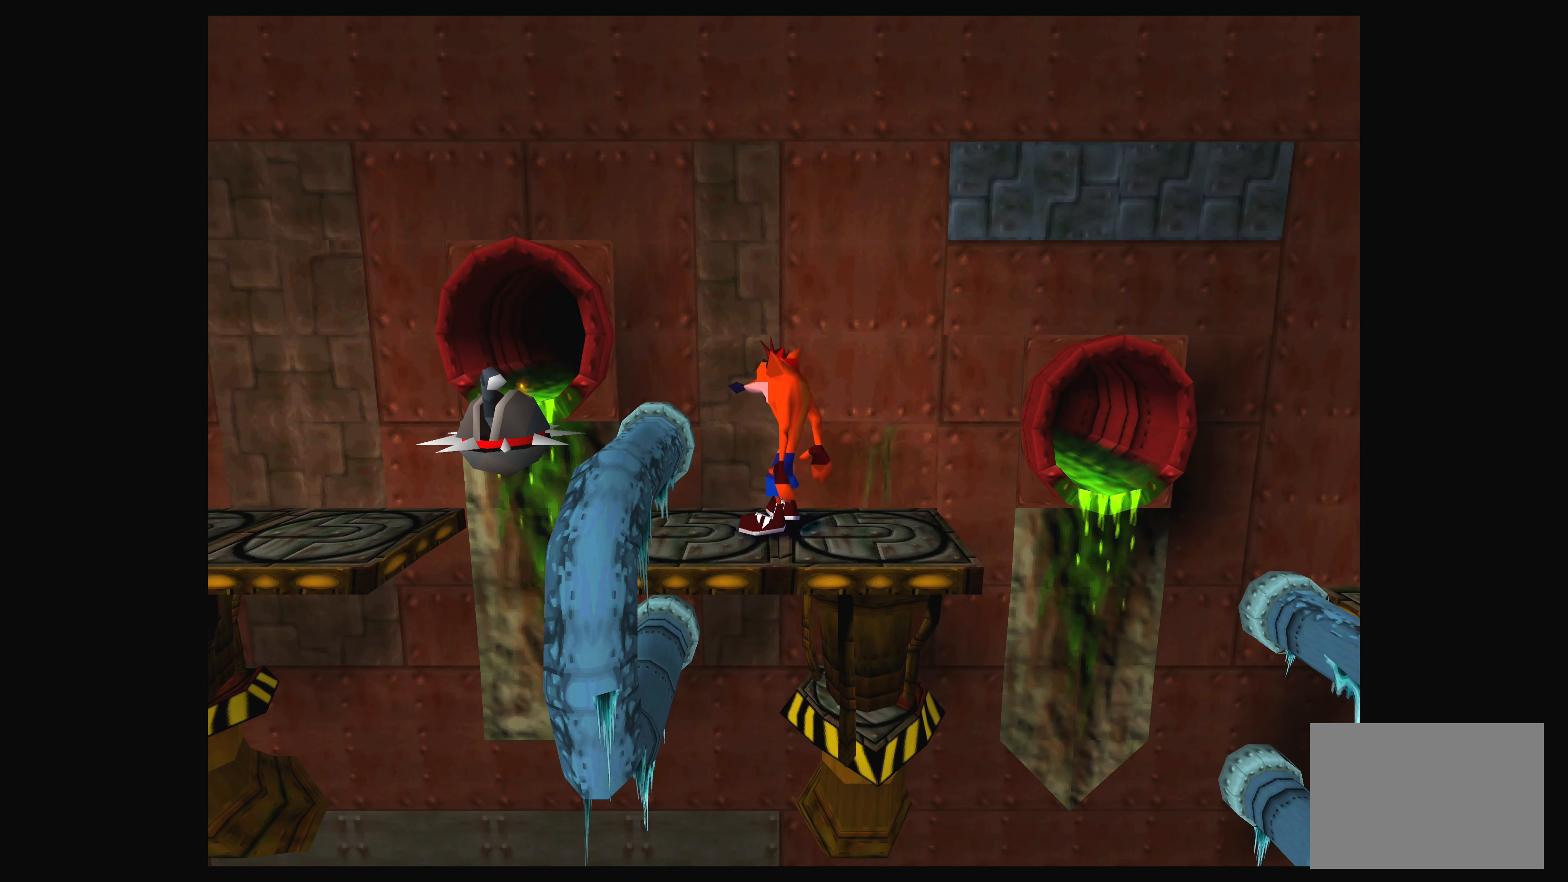
{"buttons": ["CROSS", "DPAD_RIGHT"], "left_stick": "center", "events": [[366, "CROSS", "down"]]}
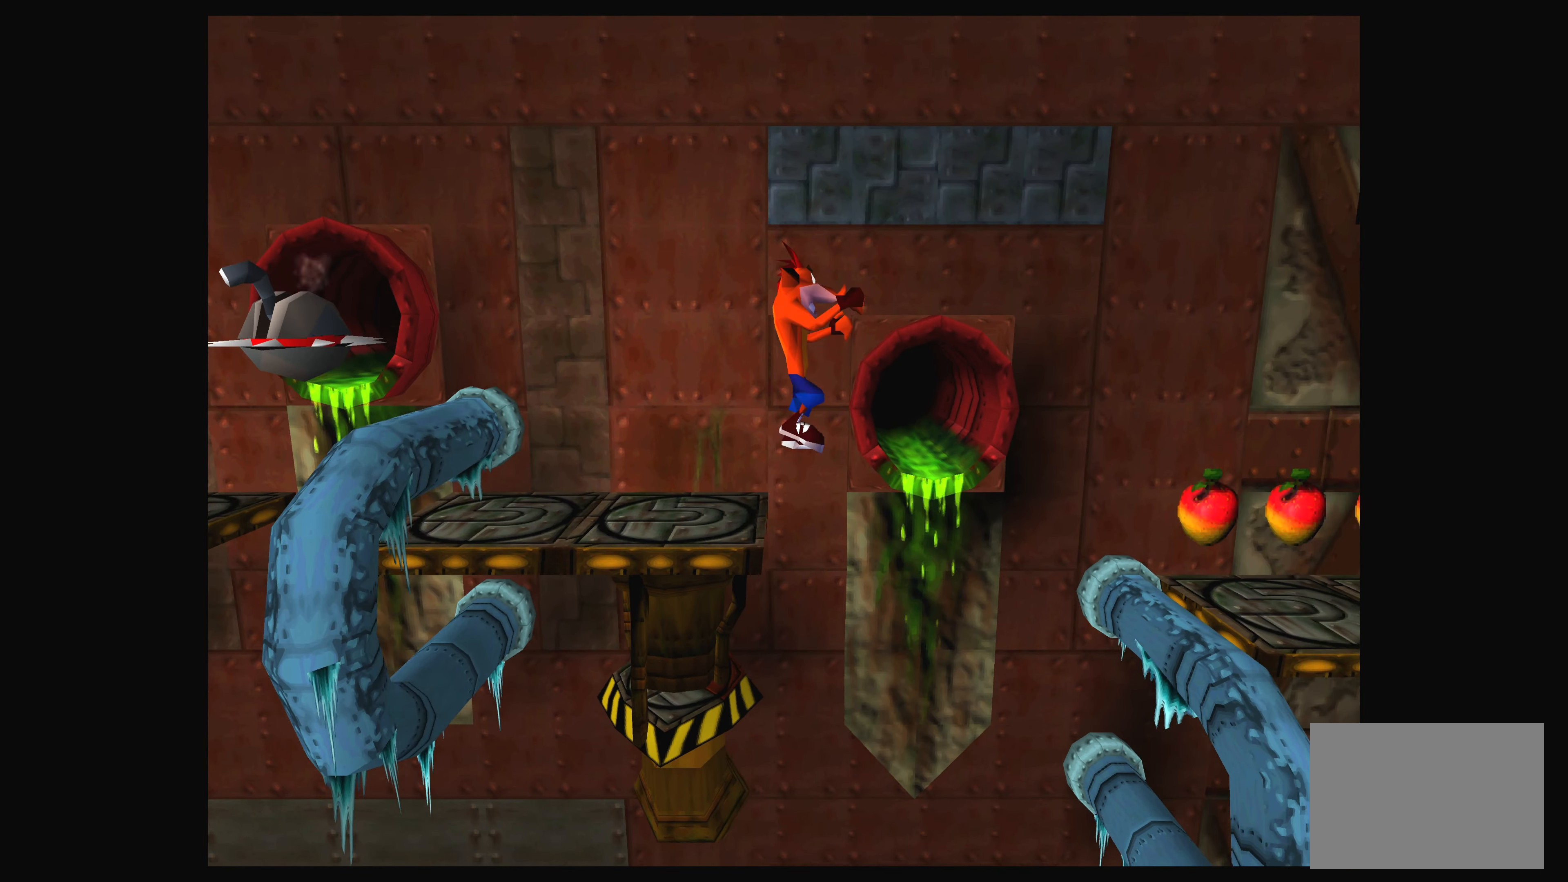
{"buttons": ["CROSS", "DPAD_RIGHT"], "left_stick": "center", "events": []}
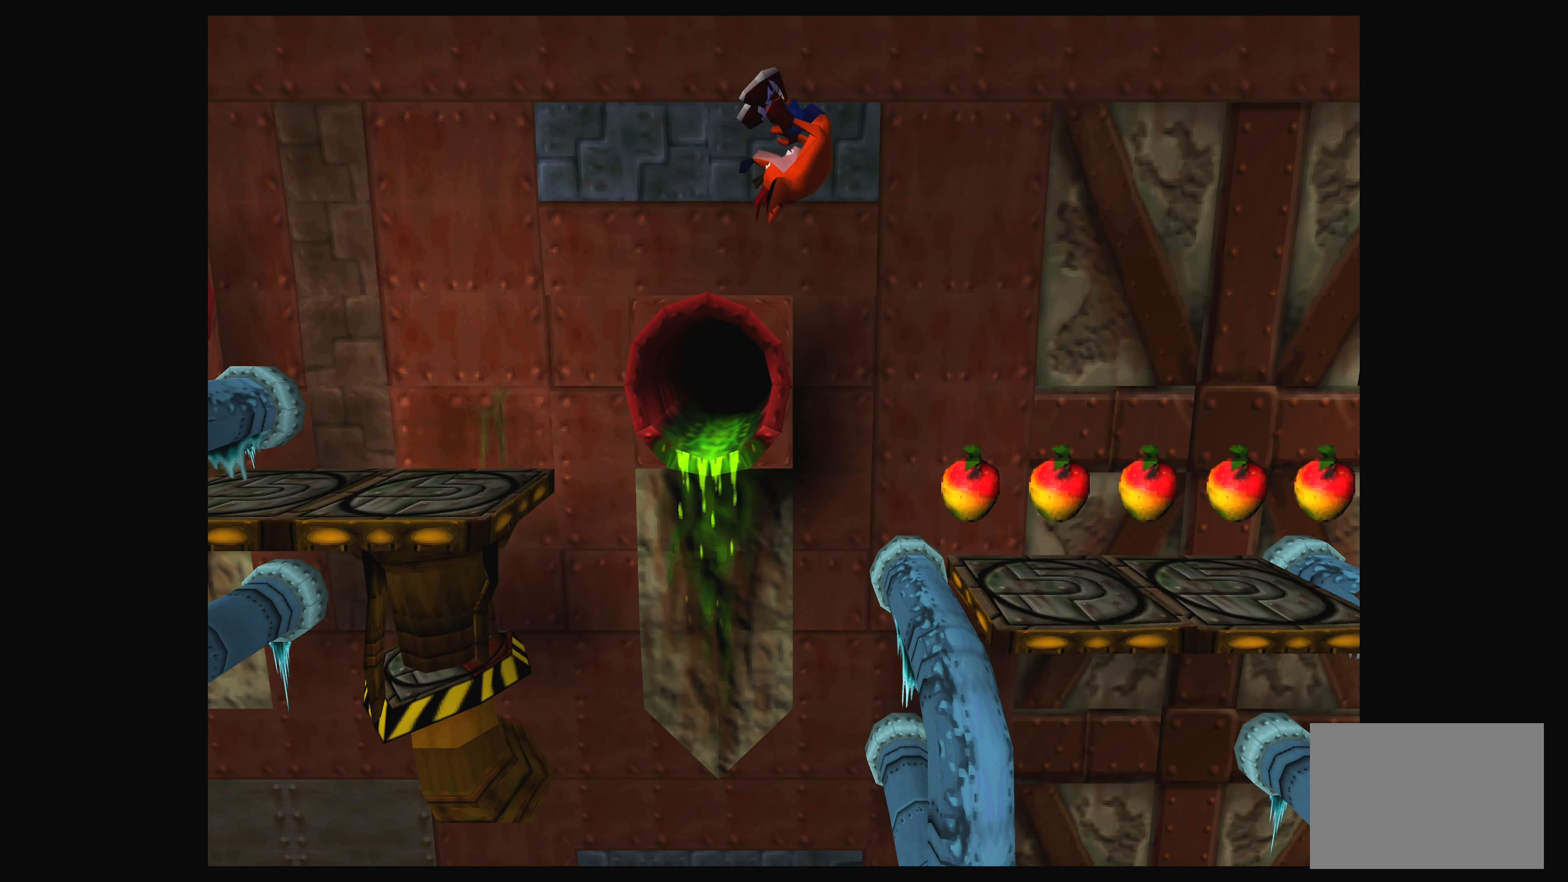
{"buttons": [], "left_stick": "center", "events": [[416, "CROSS", "up"], [466, "DPAD_RIGHT", "up"]]}
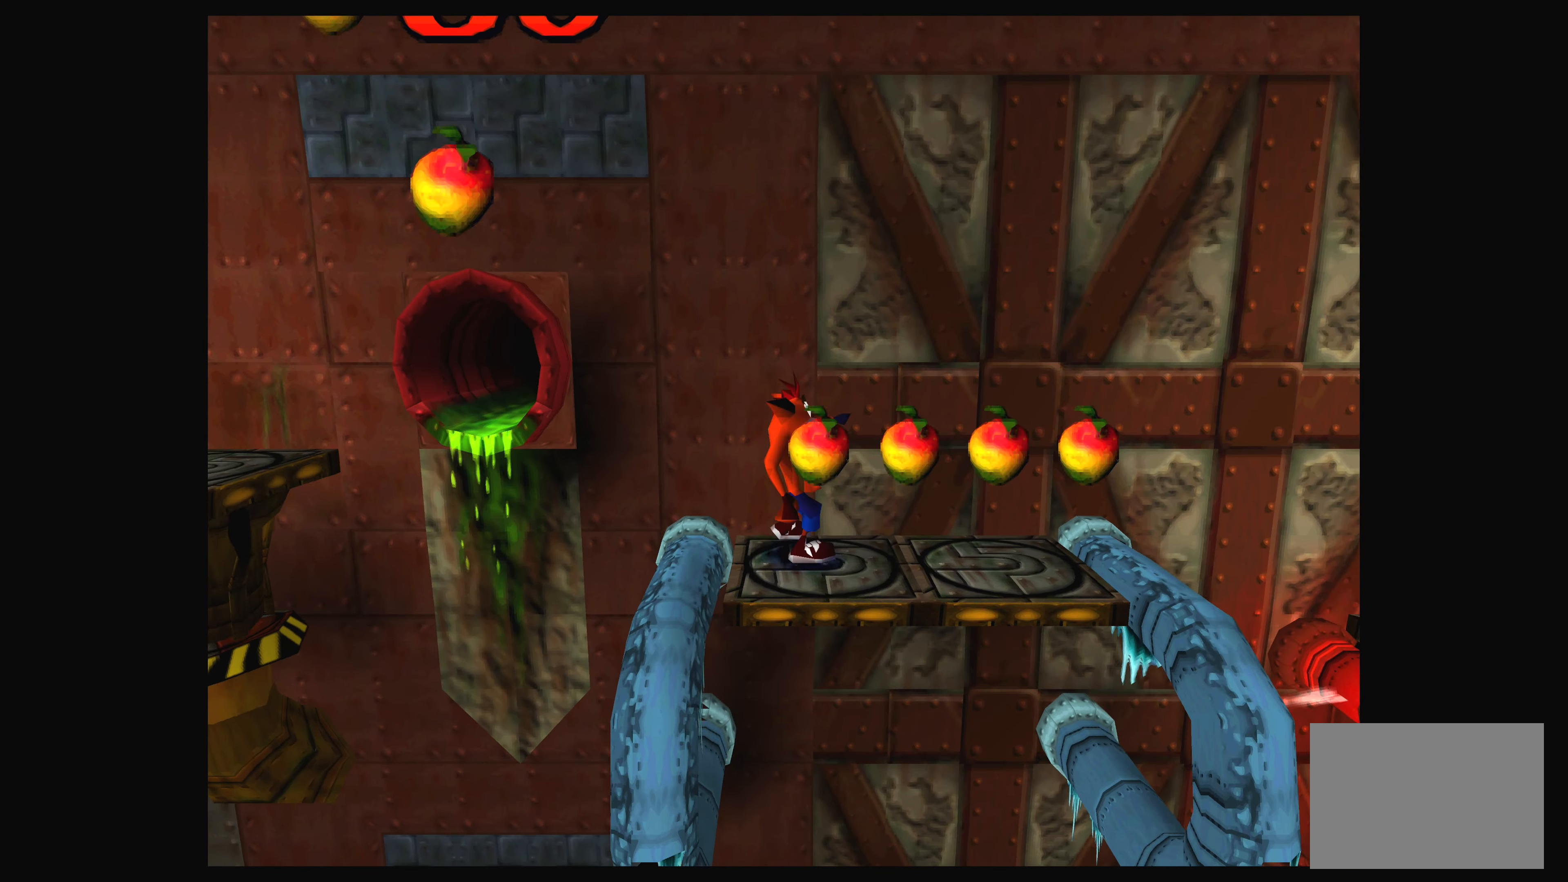
{"buttons": ["DPAD_RIGHT"], "left_stick": "center", "events": [[433, "DPAD_RIGHT", "down"]]}
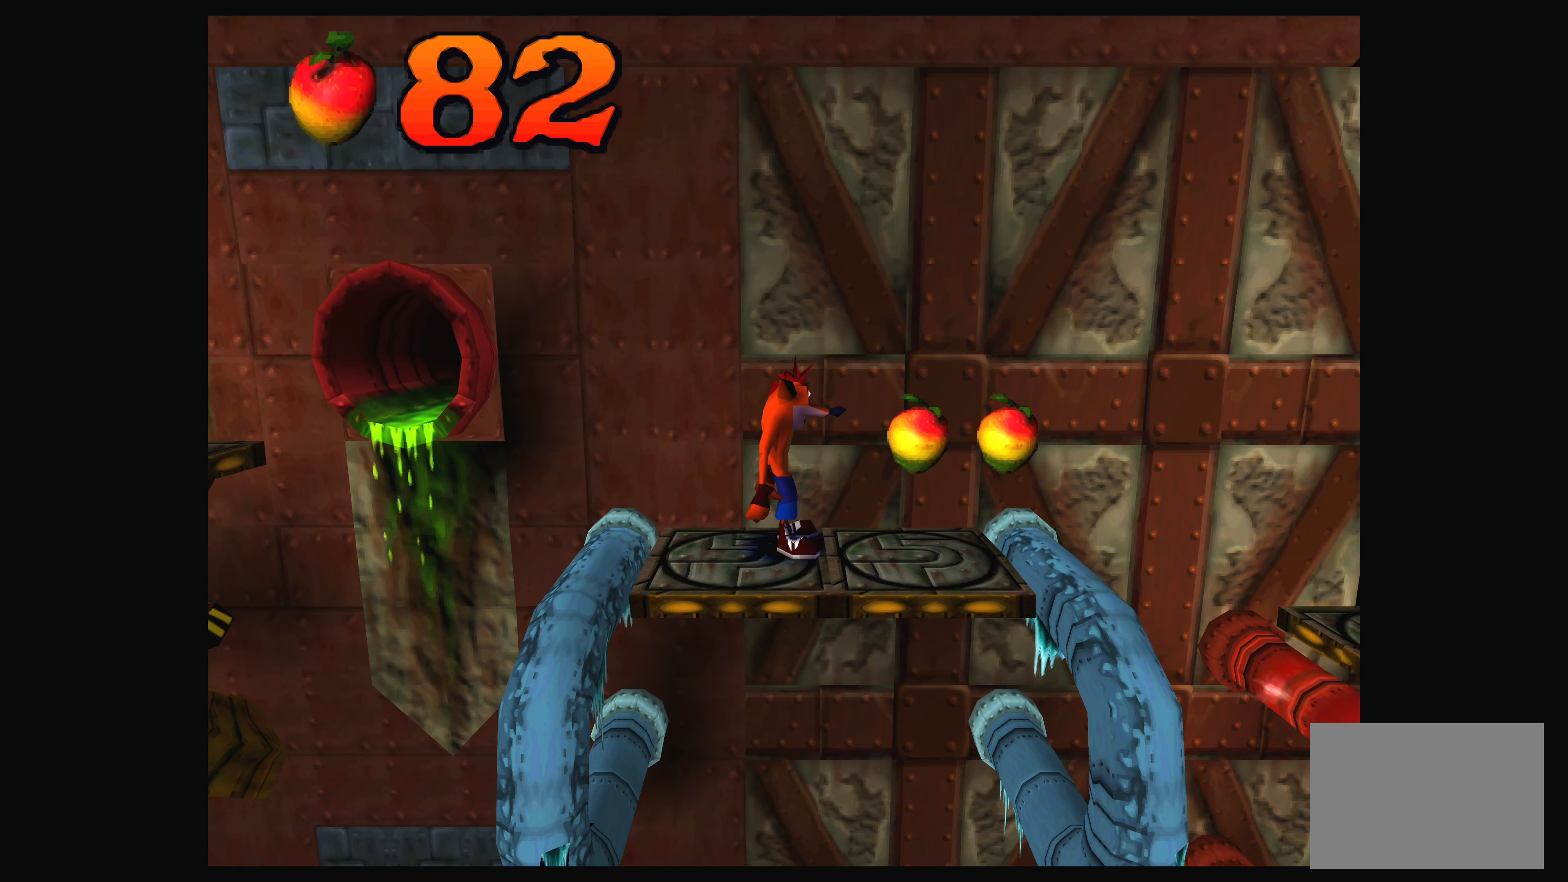
{"buttons": [], "left_stick": "center", "events": [[166, "DPAD_RIGHT", "up"]]}
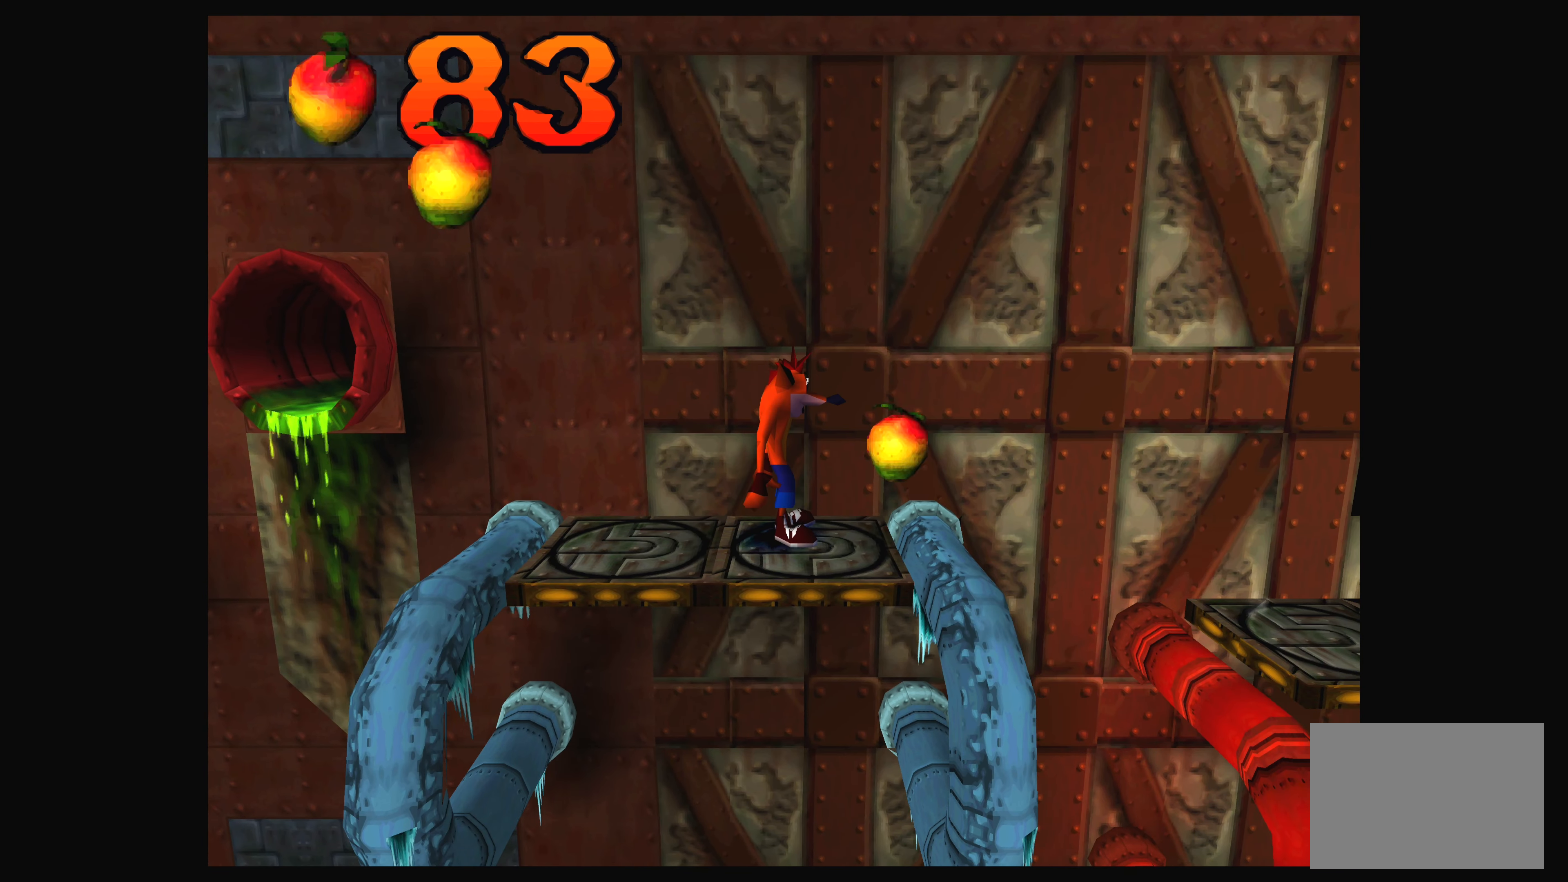
{"buttons": [], "left_stick": "center", "events": [[33, "DPAD_RIGHT", "down"], [183, "DPAD_RIGHT", "up"]]}
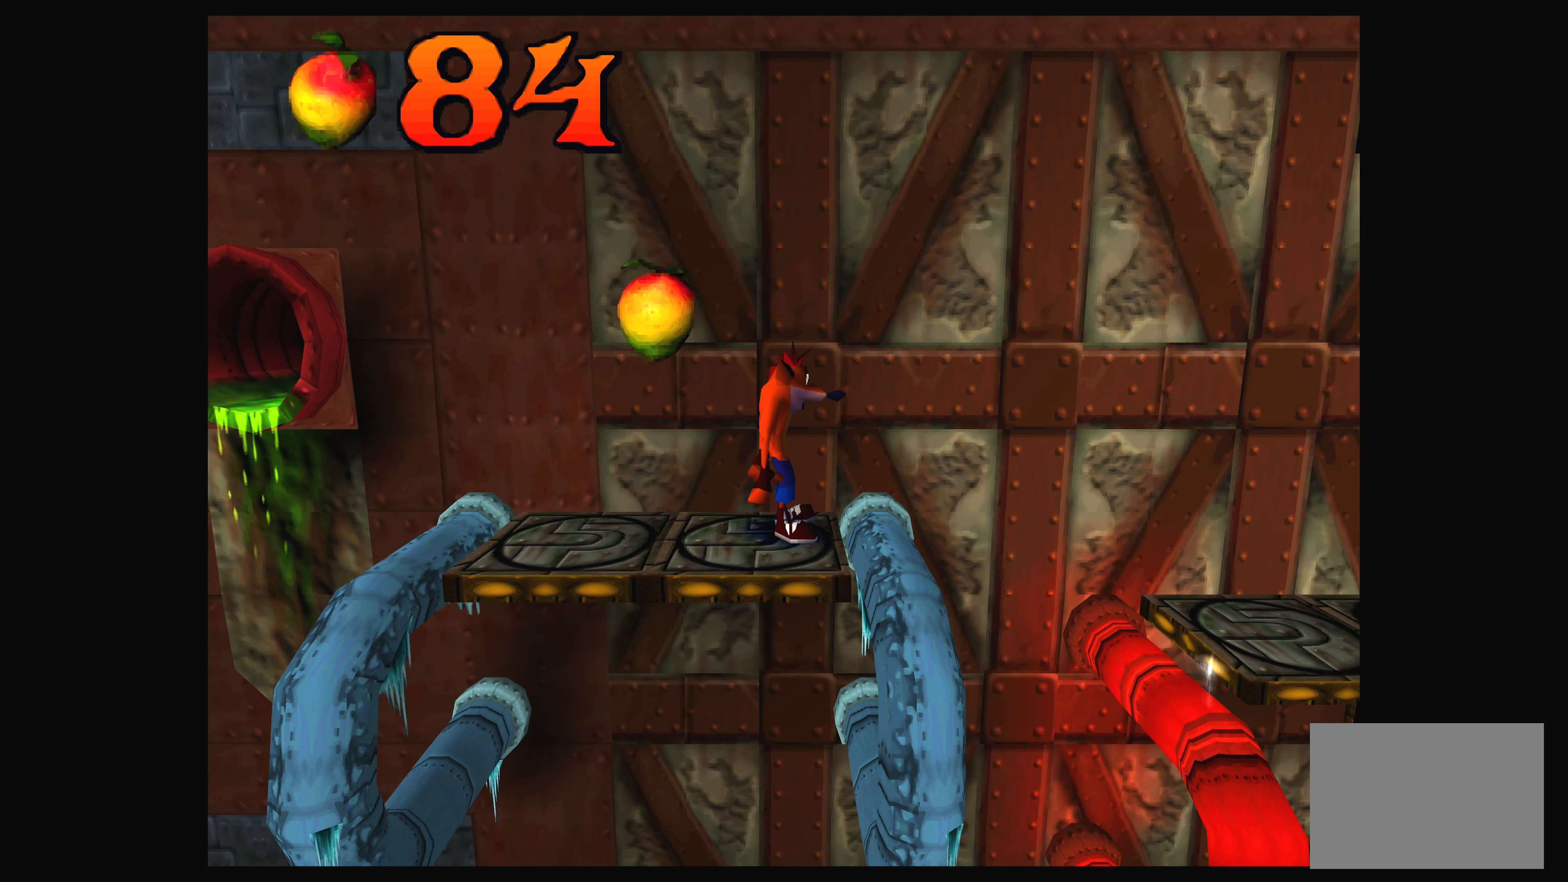
{"buttons": [], "left_stick": "center", "events": []}
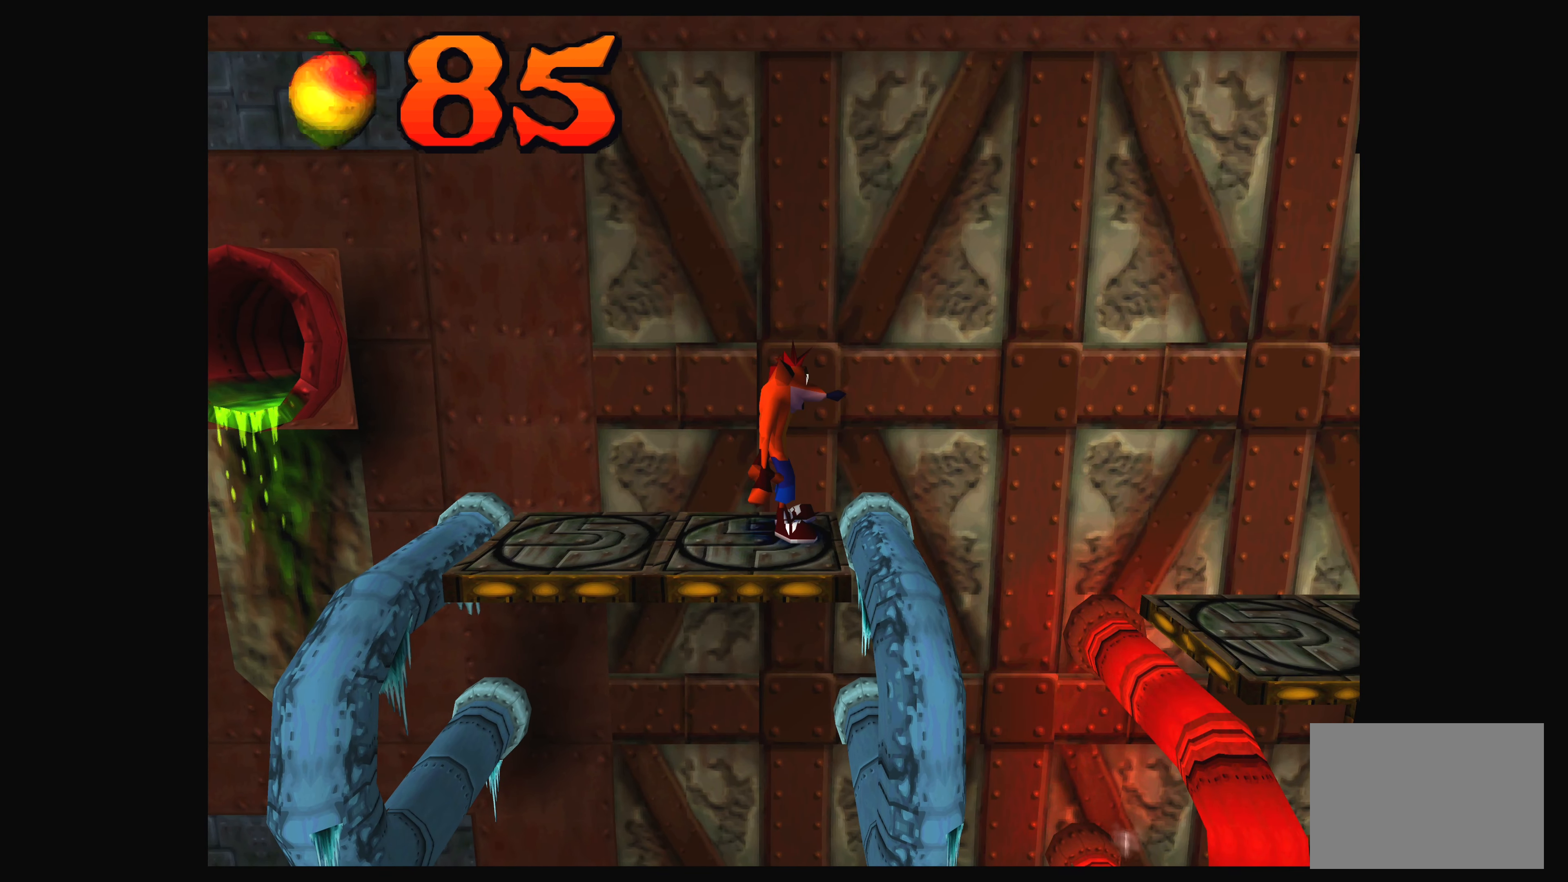
{"buttons": [], "left_stick": "center", "events": []}
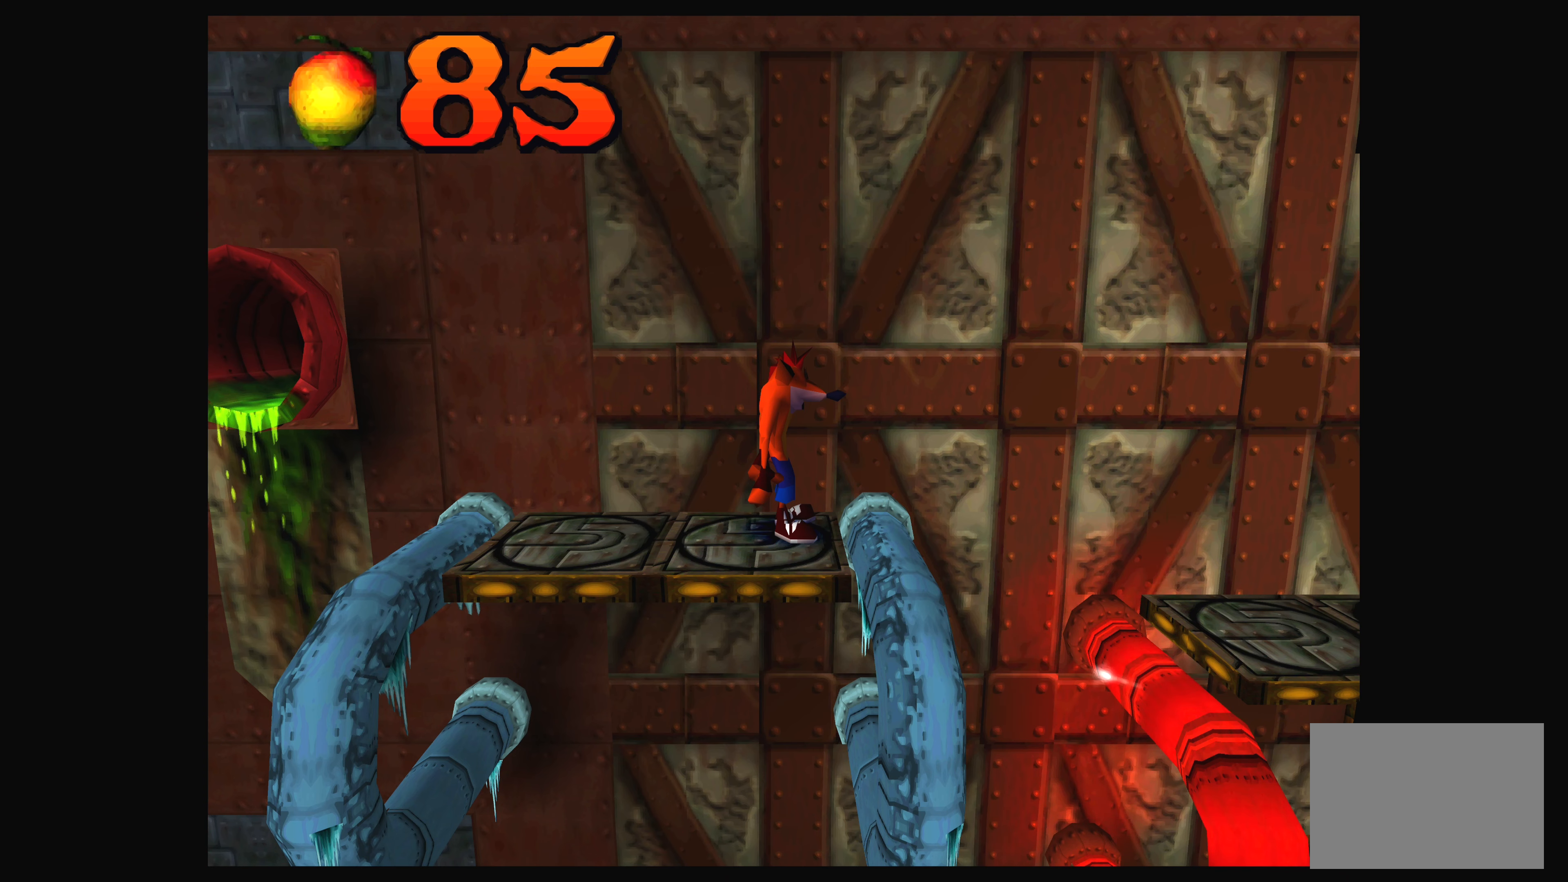
{"buttons": [], "left_stick": "center", "events": []}
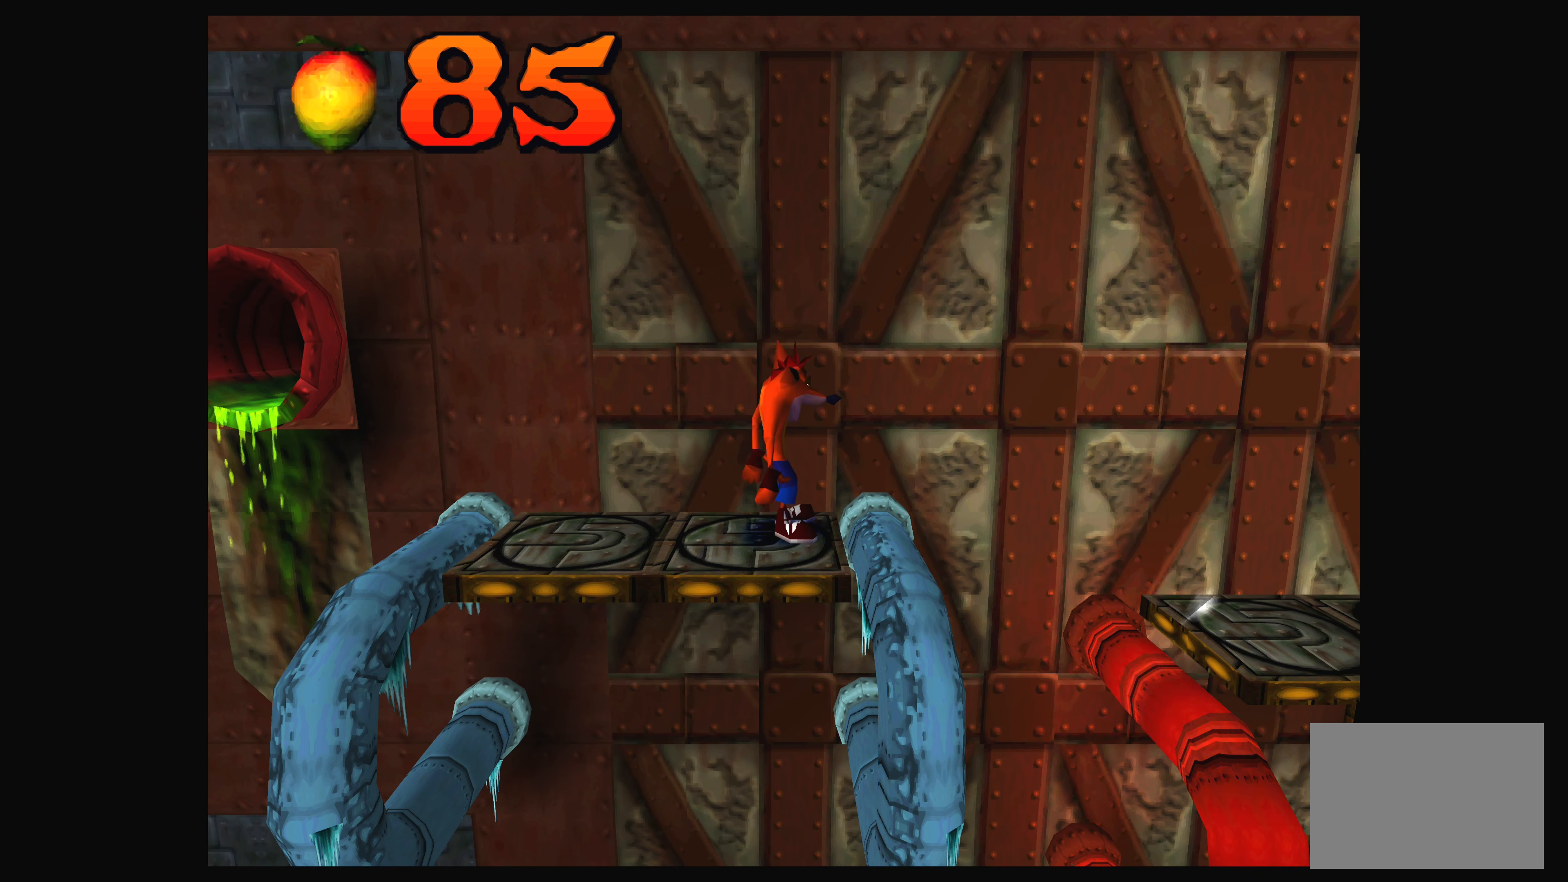
{"buttons": [], "left_stick": "center", "events": []}
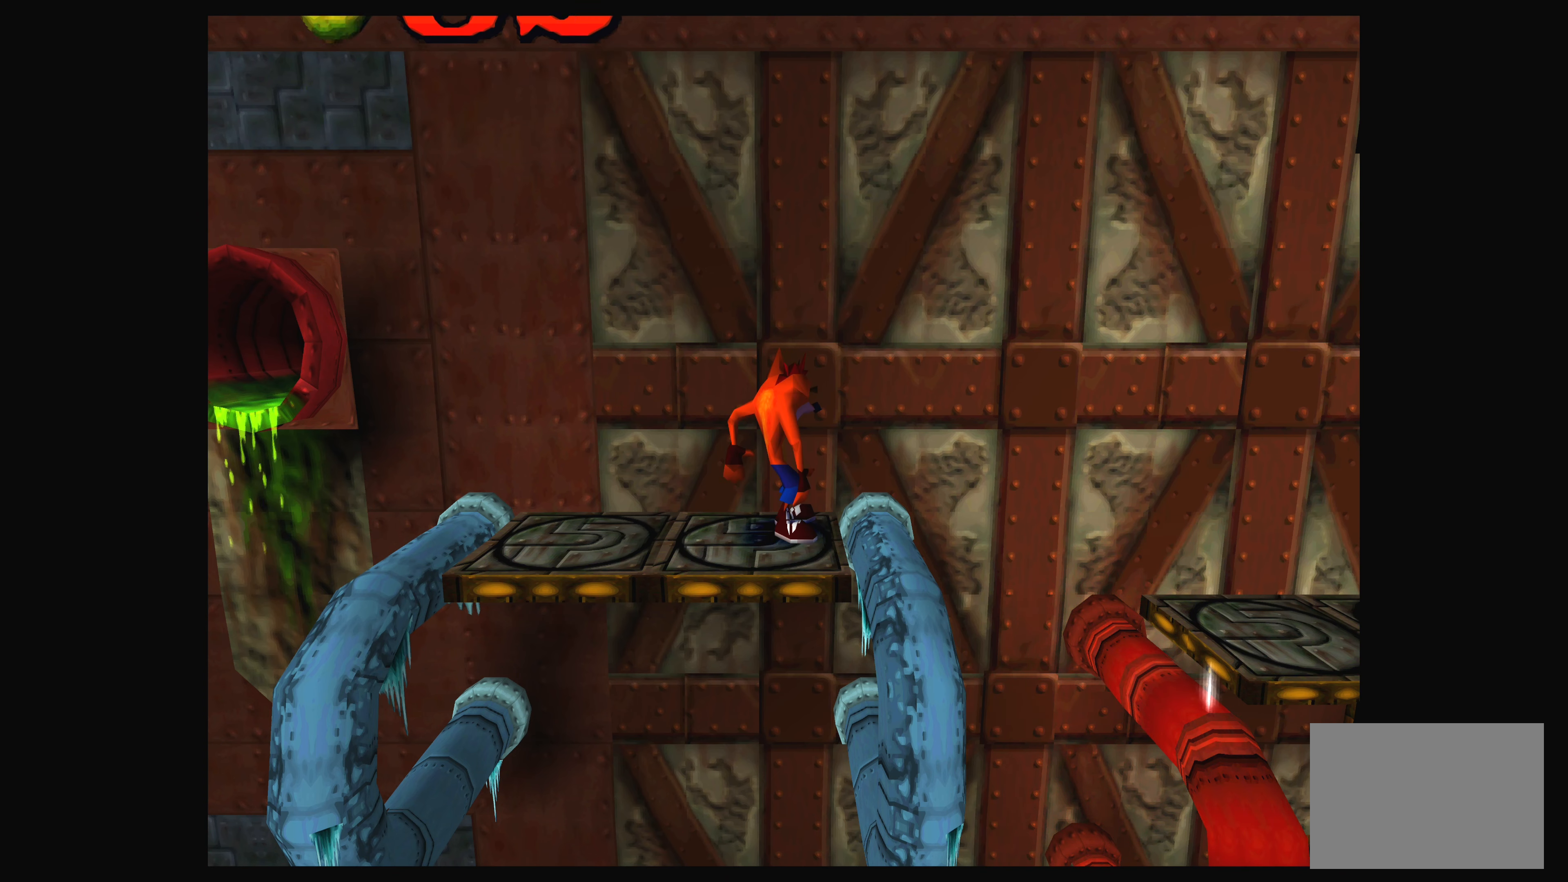
{"buttons": [], "left_stick": "center", "events": [[50, "DPAD_RIGHT", "down"], [167, "DPAD_RIGHT", "up"]]}
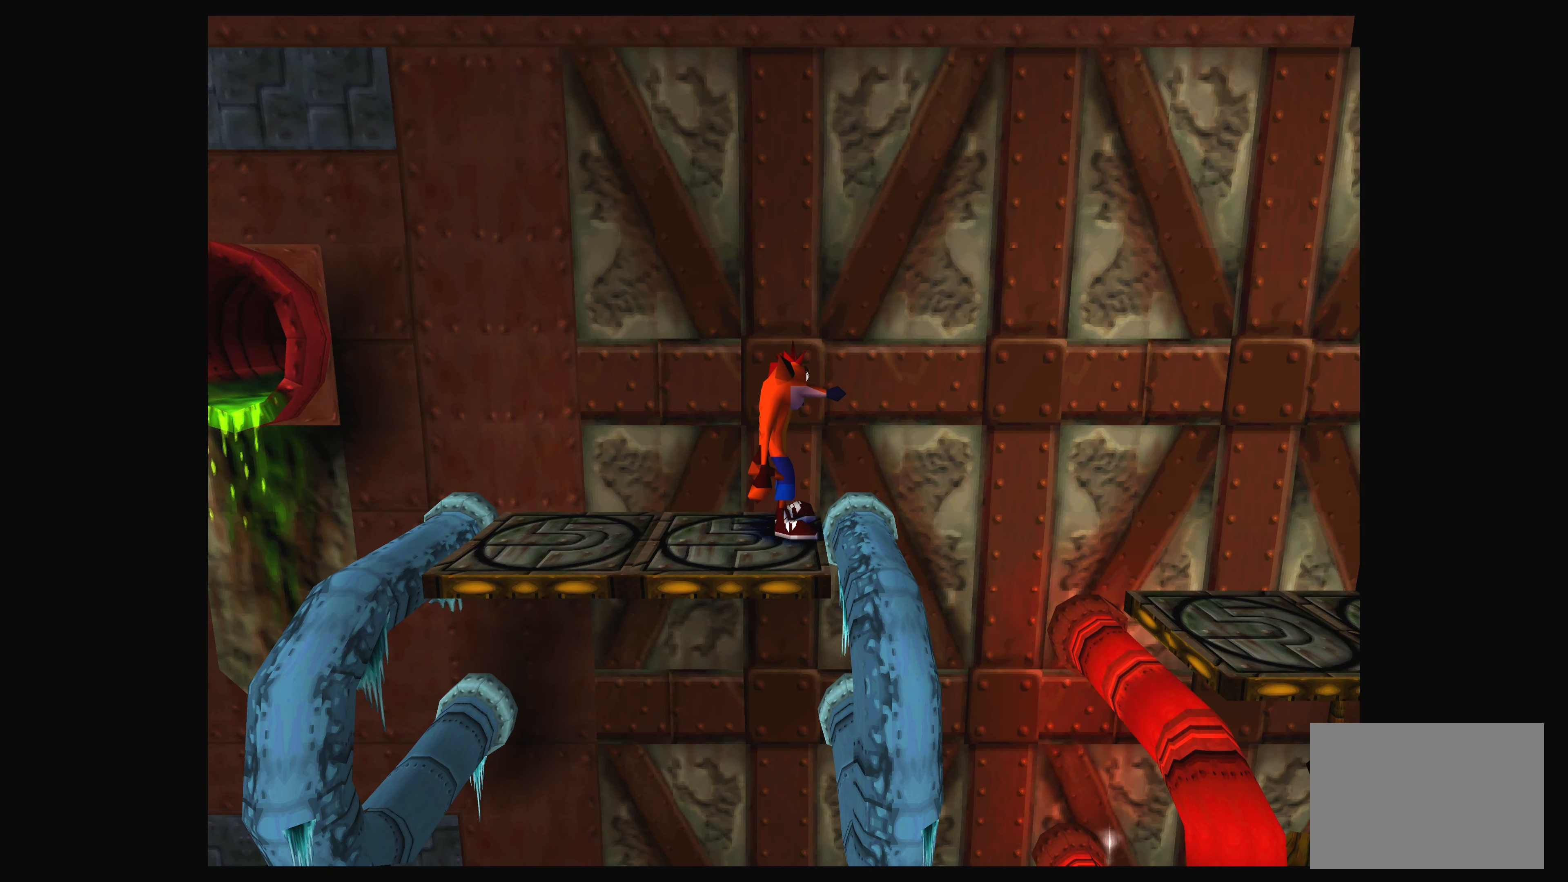
{"buttons": [], "left_stick": "center", "events": [[367, "DPAD_RIGHT", "down"], [433, "DPAD_RIGHT", "up"]]}